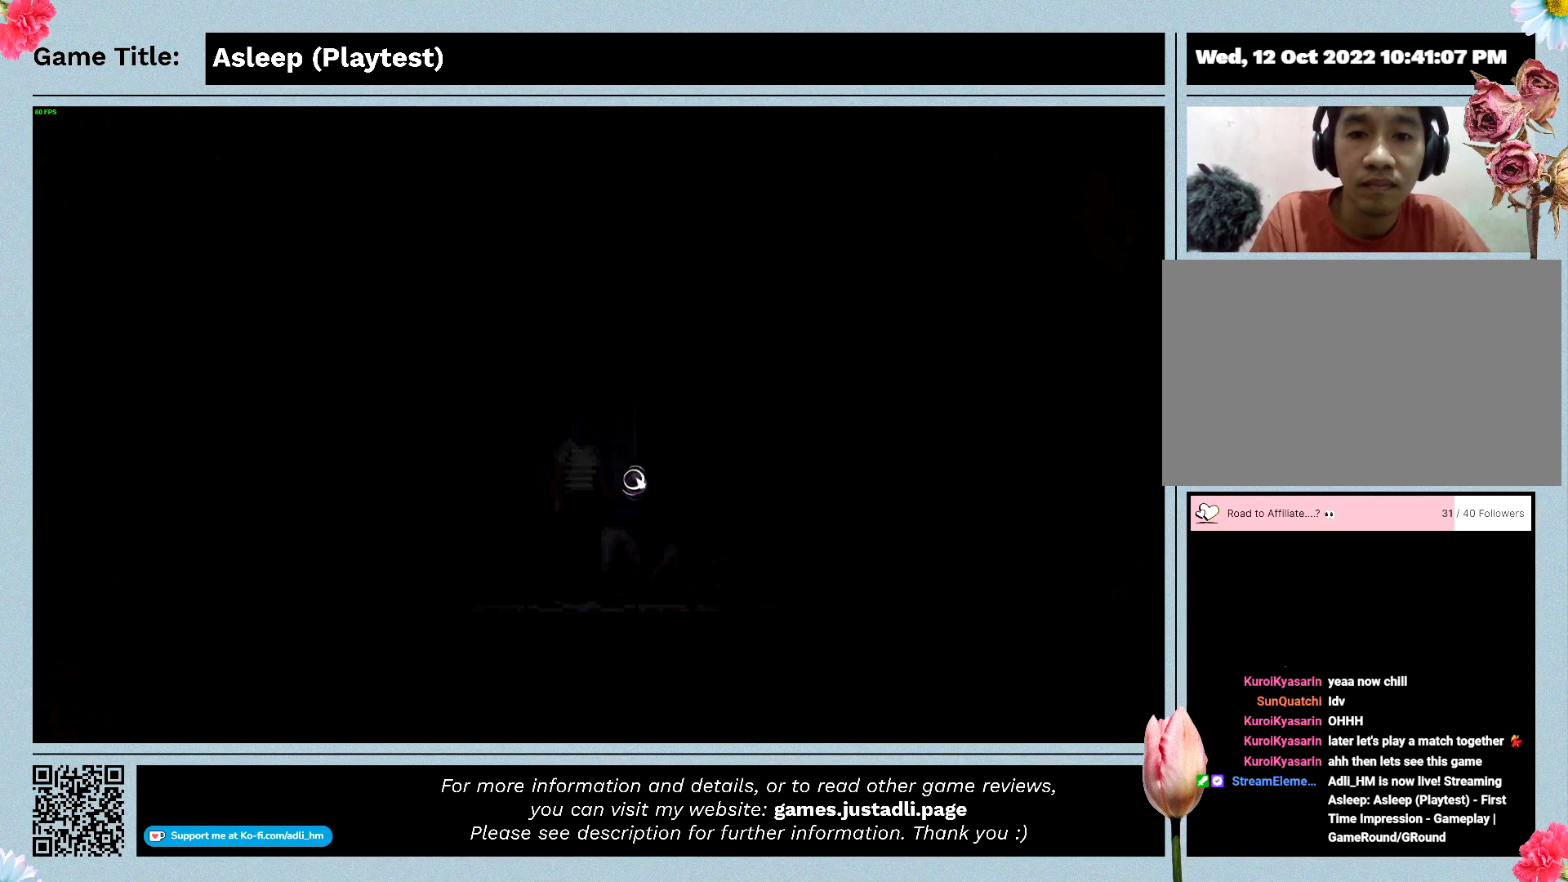
Gameplay with keyboard and mouse; each line is a JSON object with the keys and mouse buttons held at the frame after it. "events" lists presses ("down") and releases ("up") of "0", "1", "2", "3", "4", "5", "6", "7", "8", "9", "a", "alt", "b", "c", "caps_lock", "ctrl", "d", "down", "e", "escape", "f", "f1", "f2", "f3", "f4", "f5", "f6", "f7", "f8", "g", "h", "i", "j", "k", "l", "left", "m", "n", "o", "p", "q", "r", "return", "right", "s", "shift", "space", "t", "tab", "tilde", "u", "up", "v", "w", "x", "y", "z", "mouse_left", "mouse_wheel" and "mouse_right" between this image and that frame as [ms after this image, input, new state], when the widget could be followed in between. "mouse_left", "mouse_wheel", "mouse_right" = the "left", "wheel", "right" buttons of the "mouse" list. No other keys are recorded. "wheel" means that the mouse wheel is clicked or scrolled. Mouse movement is not recorded.
{"keys": [], "mouse": ["left"], "events": []}
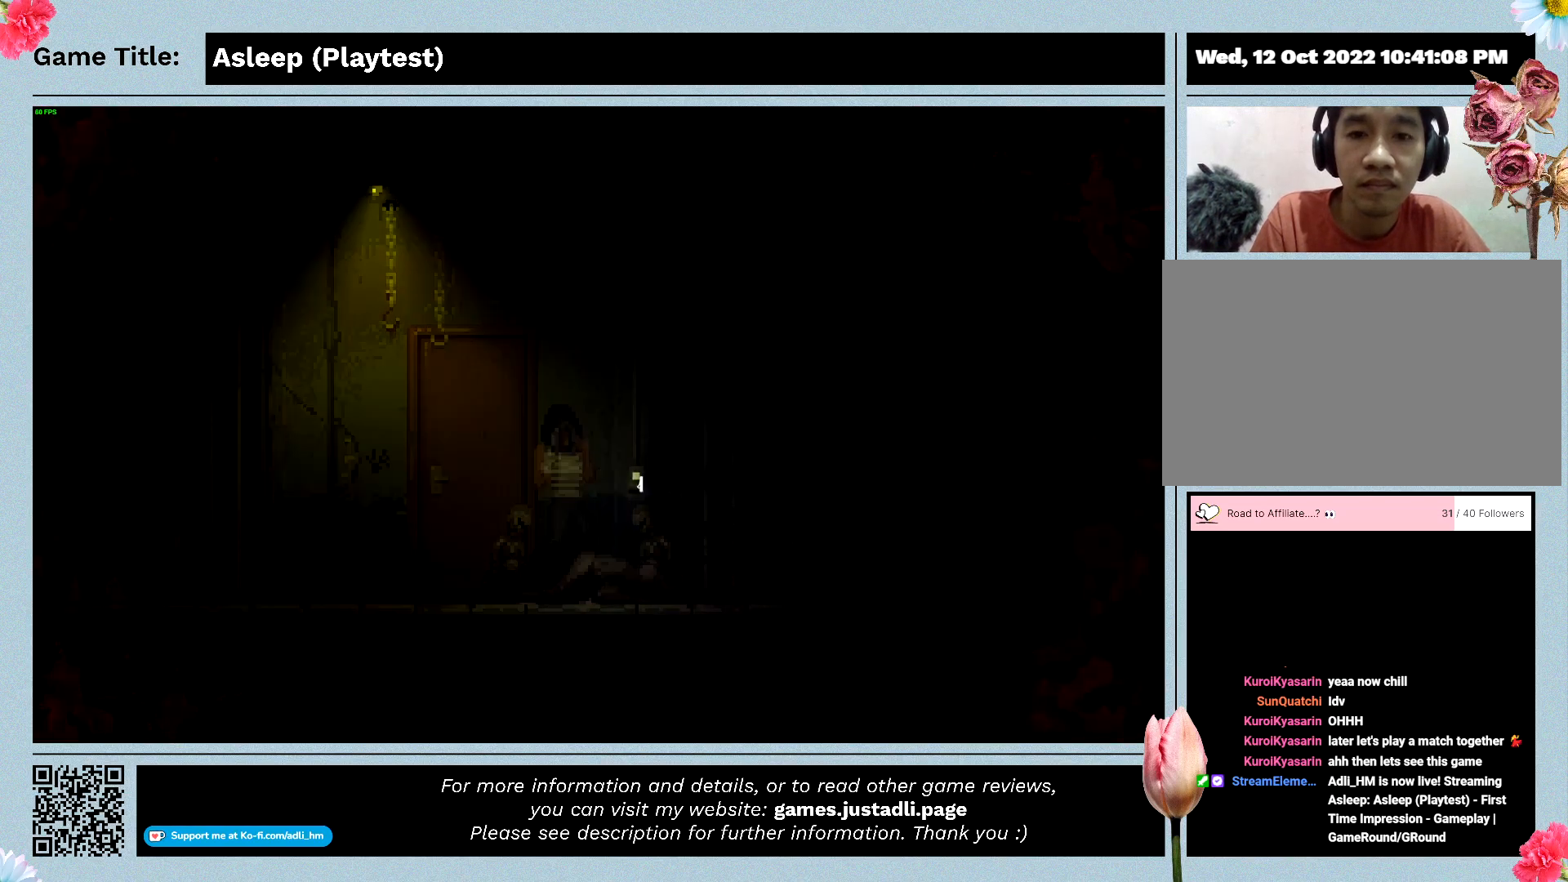
{"keys": ["a"], "mouse": [], "events": [[100, "mouse_left", "up"], [333, "a", "down"]]}
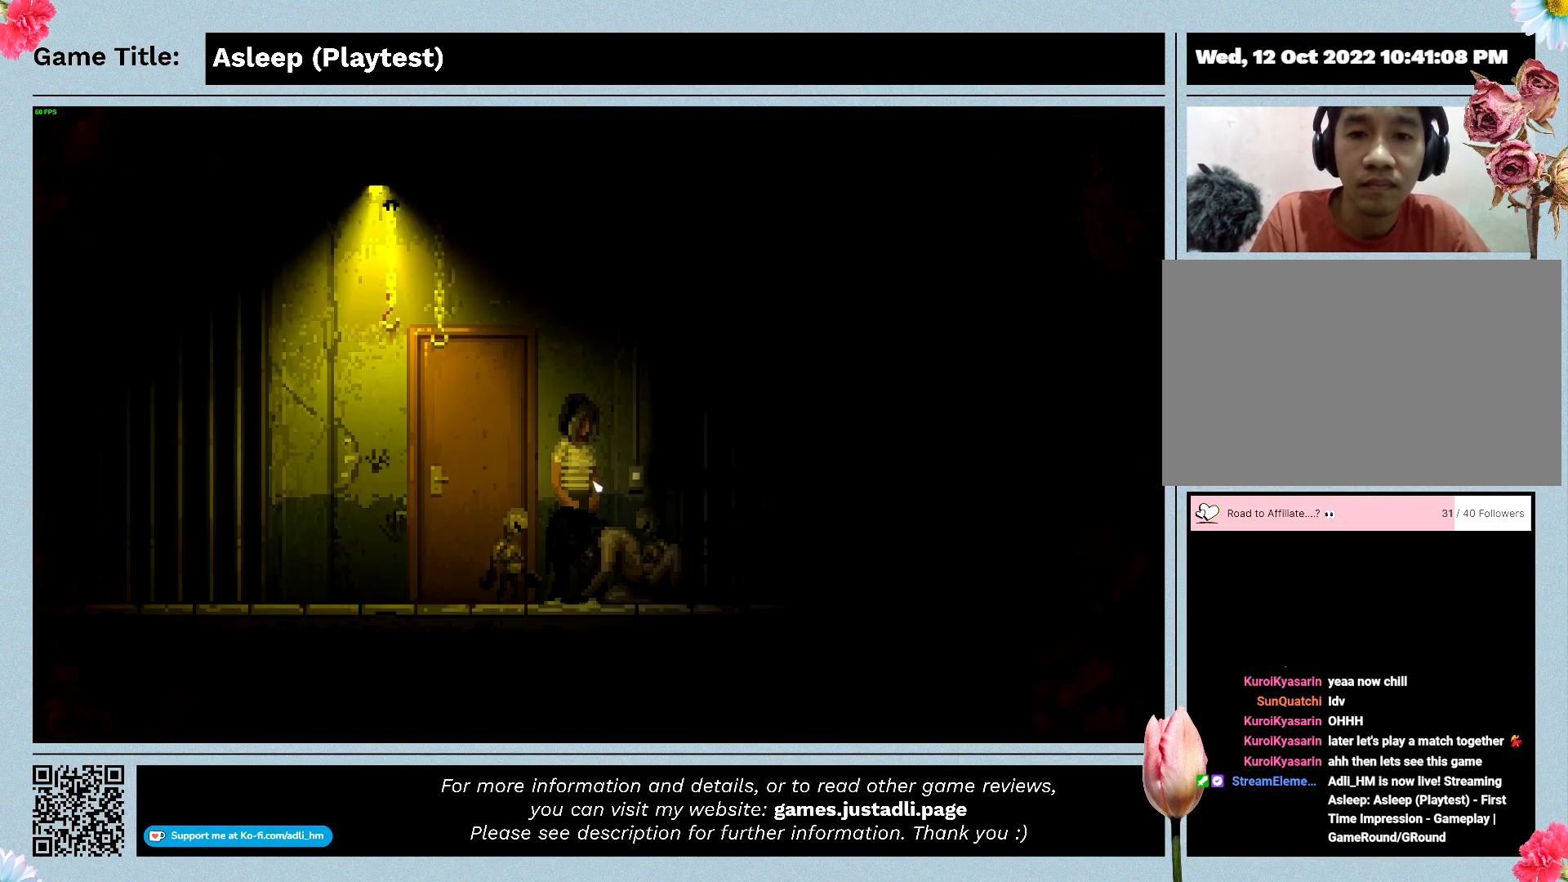
{"keys": ["a"], "mouse": [], "events": []}
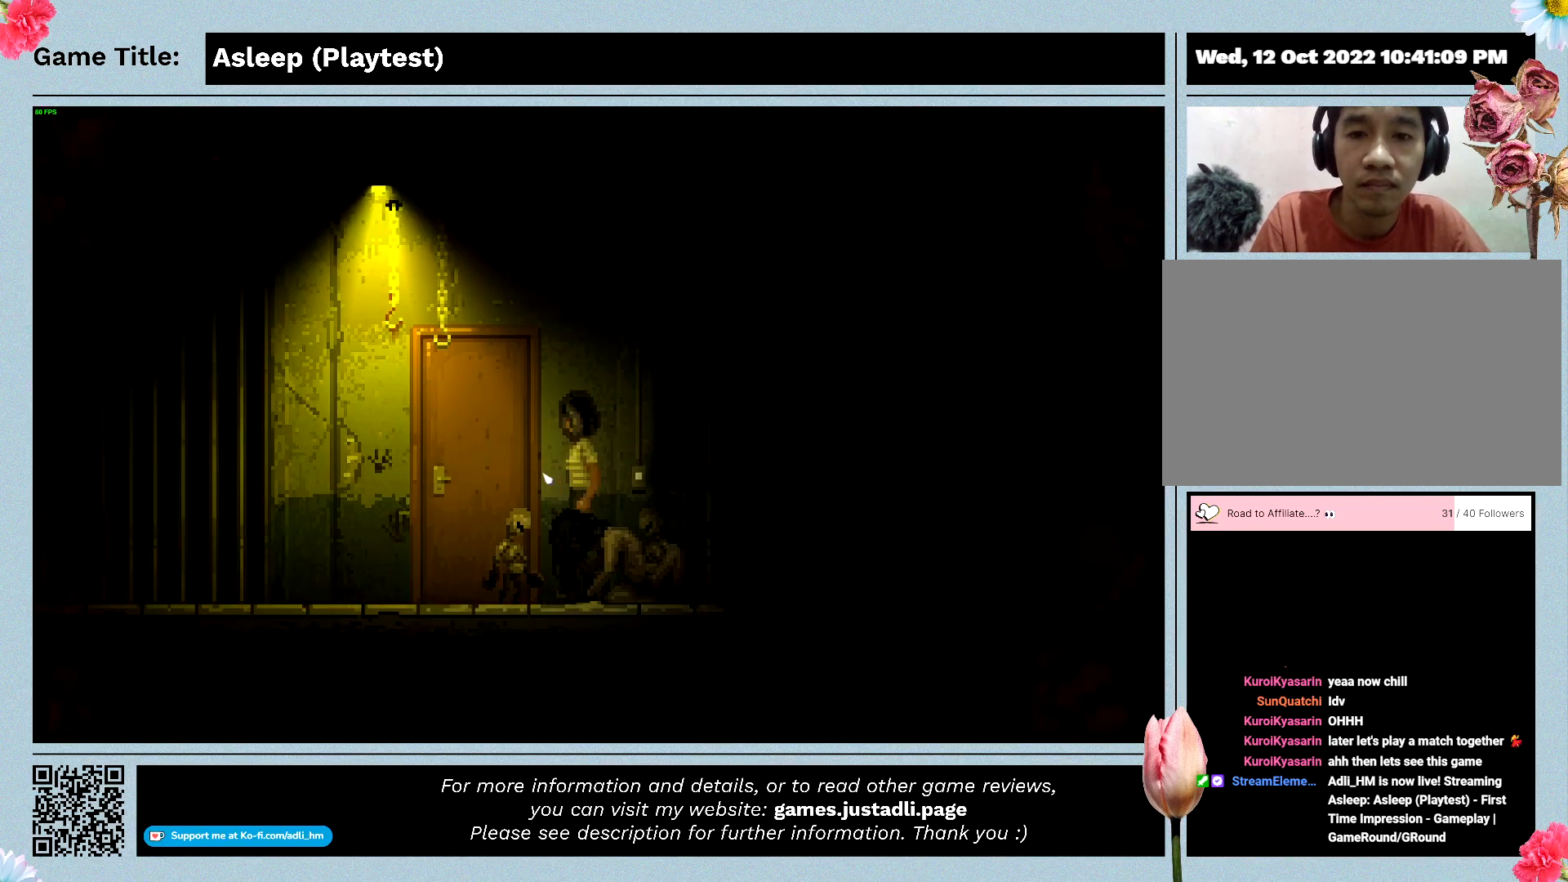
{"keys": ["a"], "mouse": ["left"], "events": [[433, "mouse_left", "down"]]}
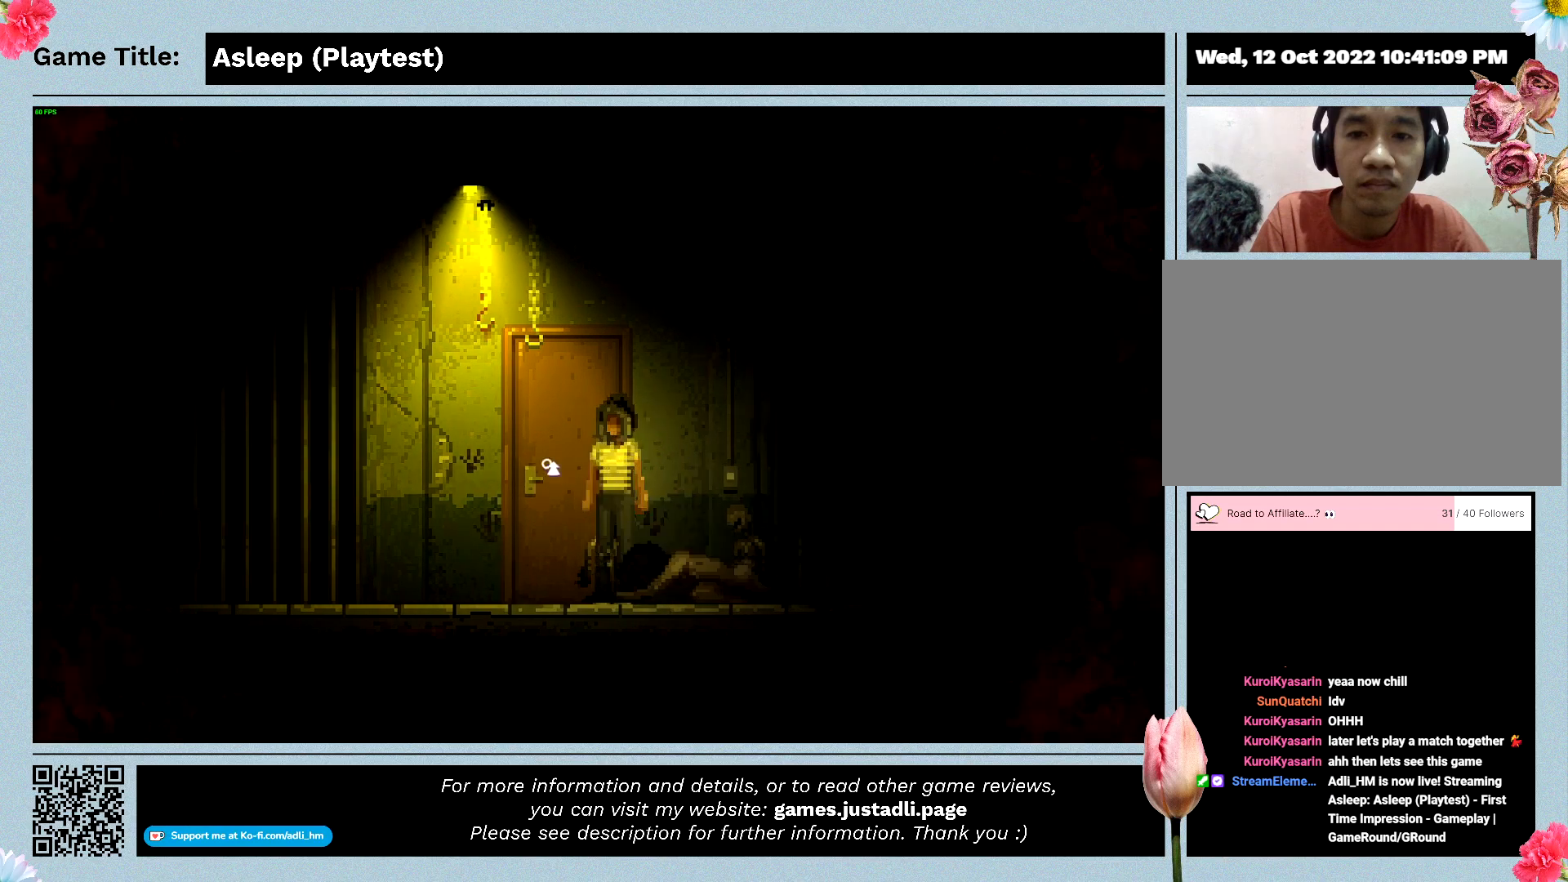
{"keys": [], "mouse": [], "events": [[67, "a", "up"], [233, "mouse_left", "up"]]}
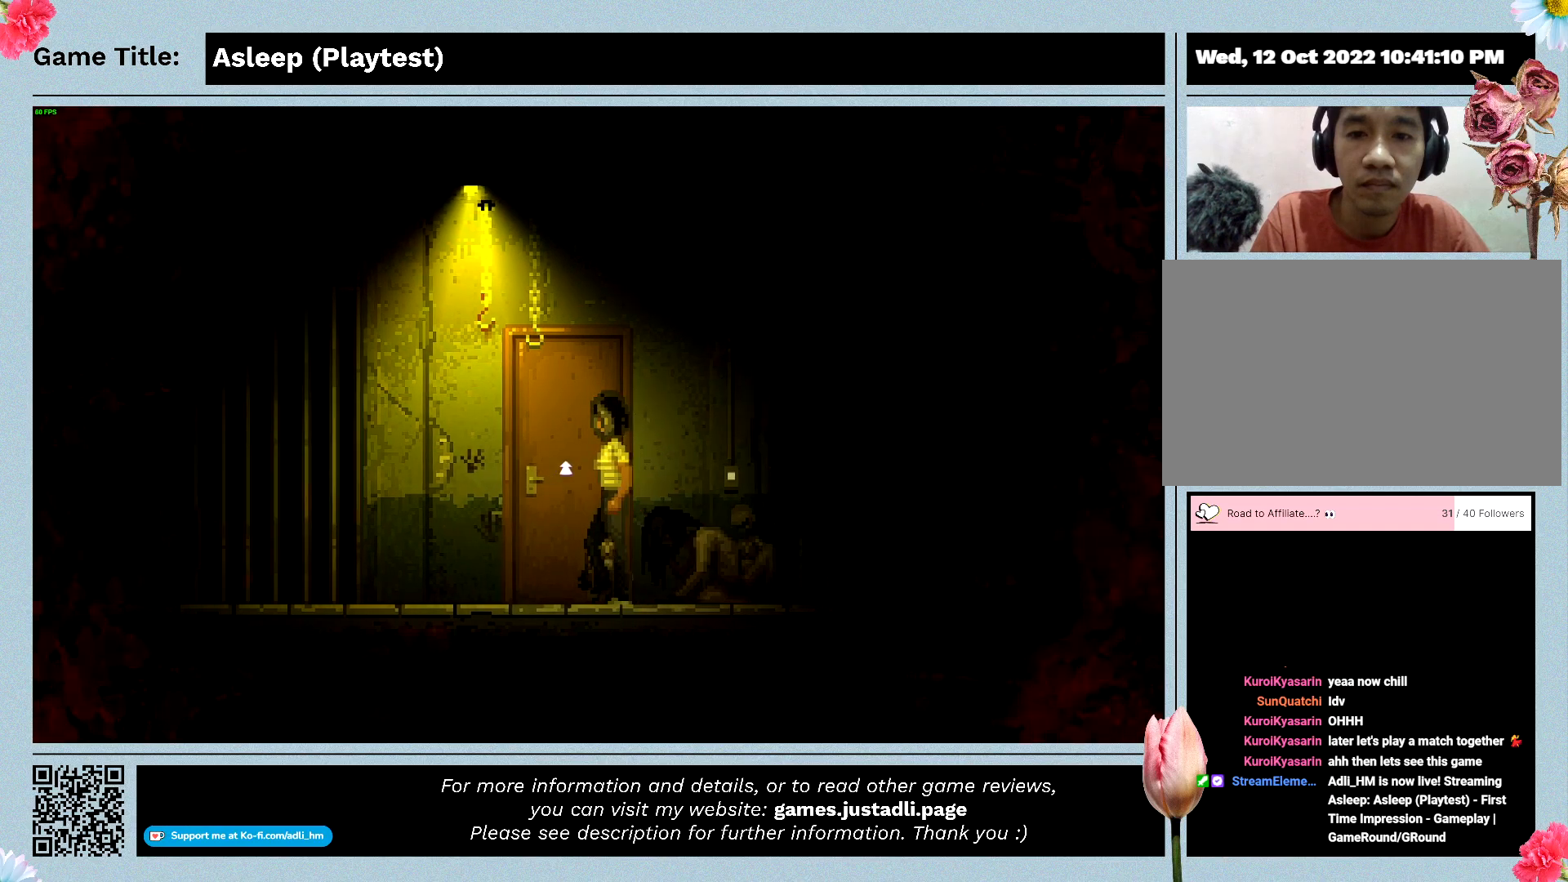
{"keys": [], "mouse": [], "events": [[100, "mouse_left", "down"], [300, "mouse_left", "up"]]}
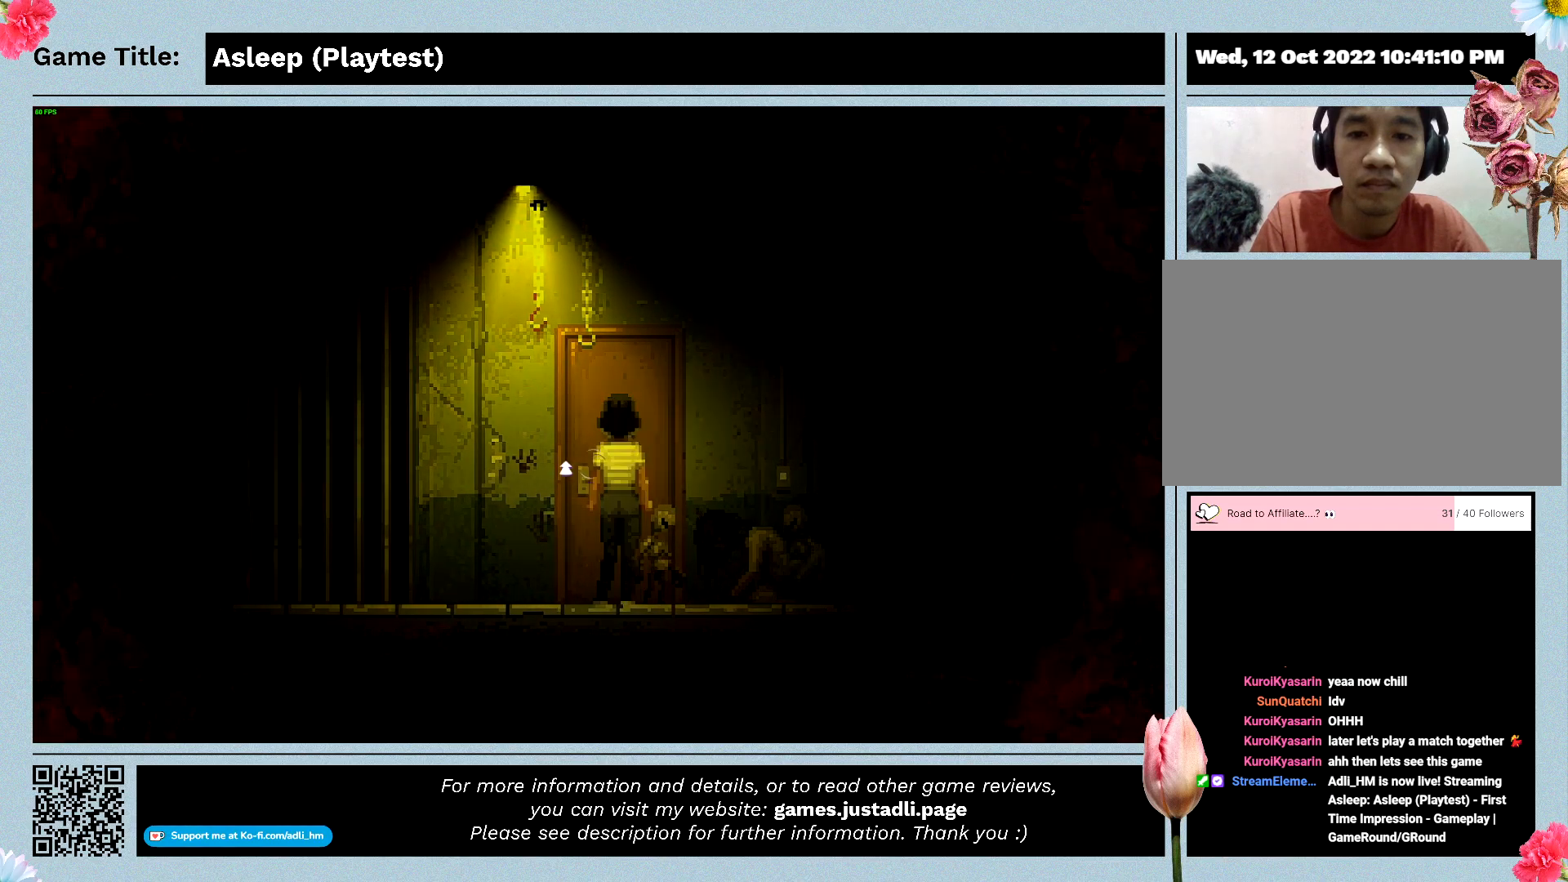
{"keys": [], "mouse": [], "events": []}
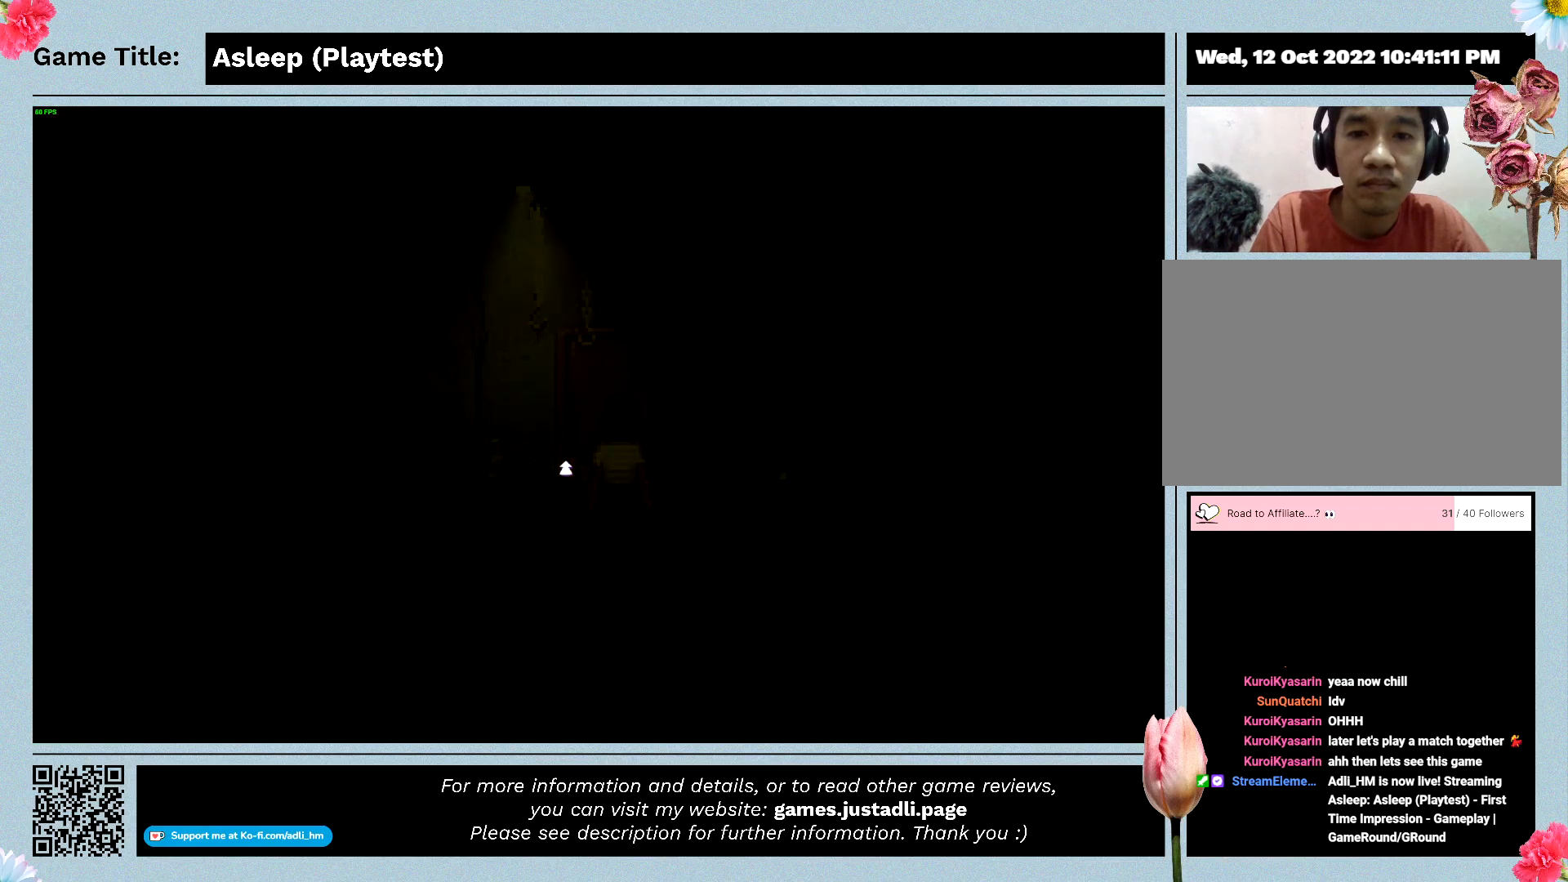
{"keys": [], "mouse": [], "events": []}
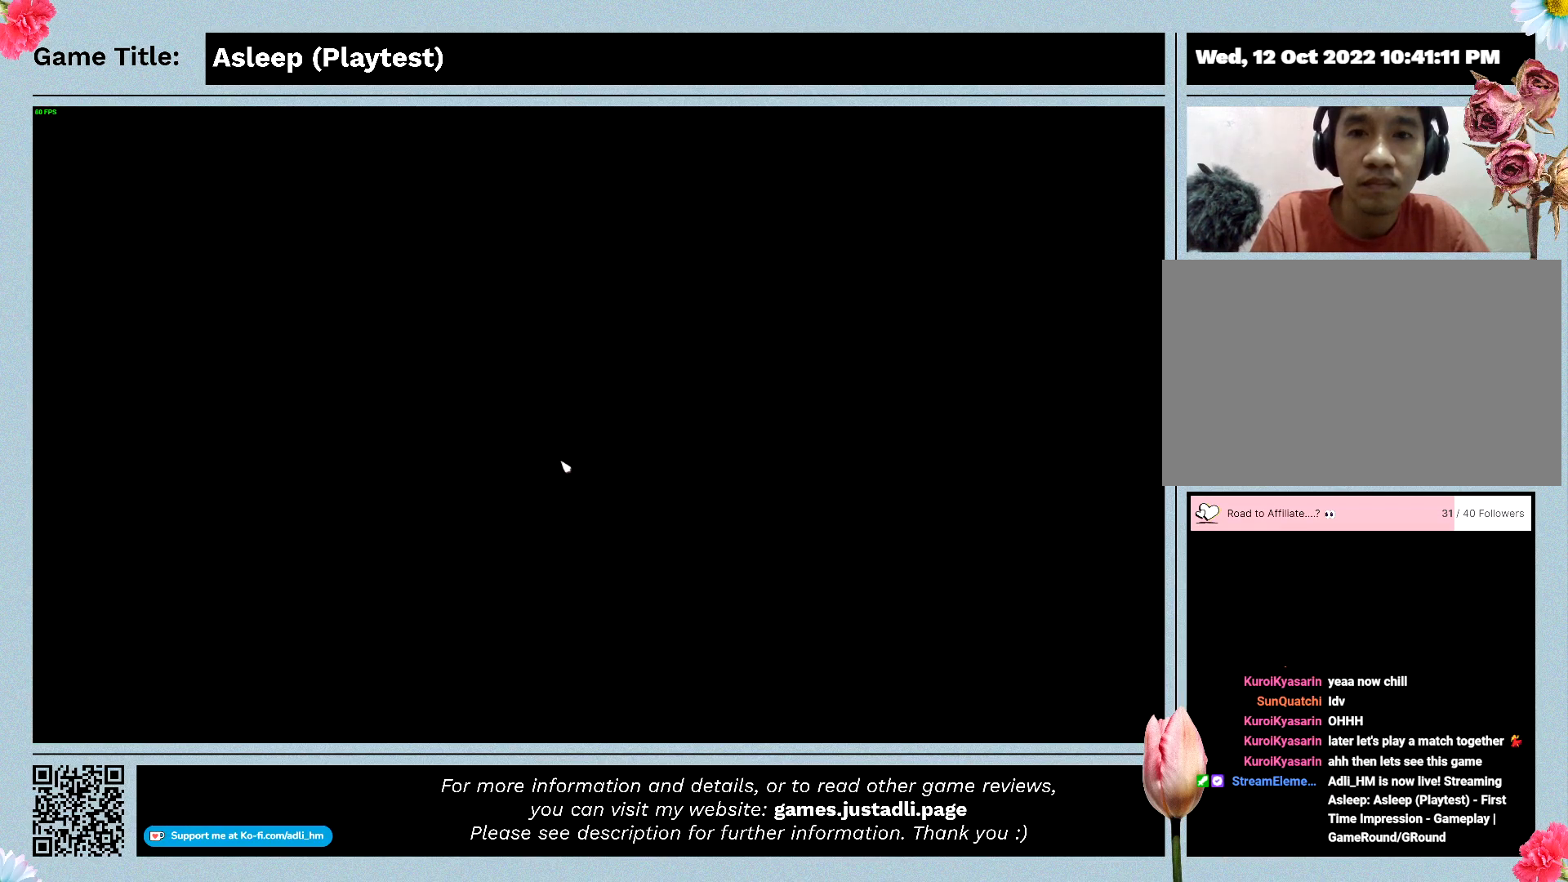
{"keys": [], "mouse": [], "events": []}
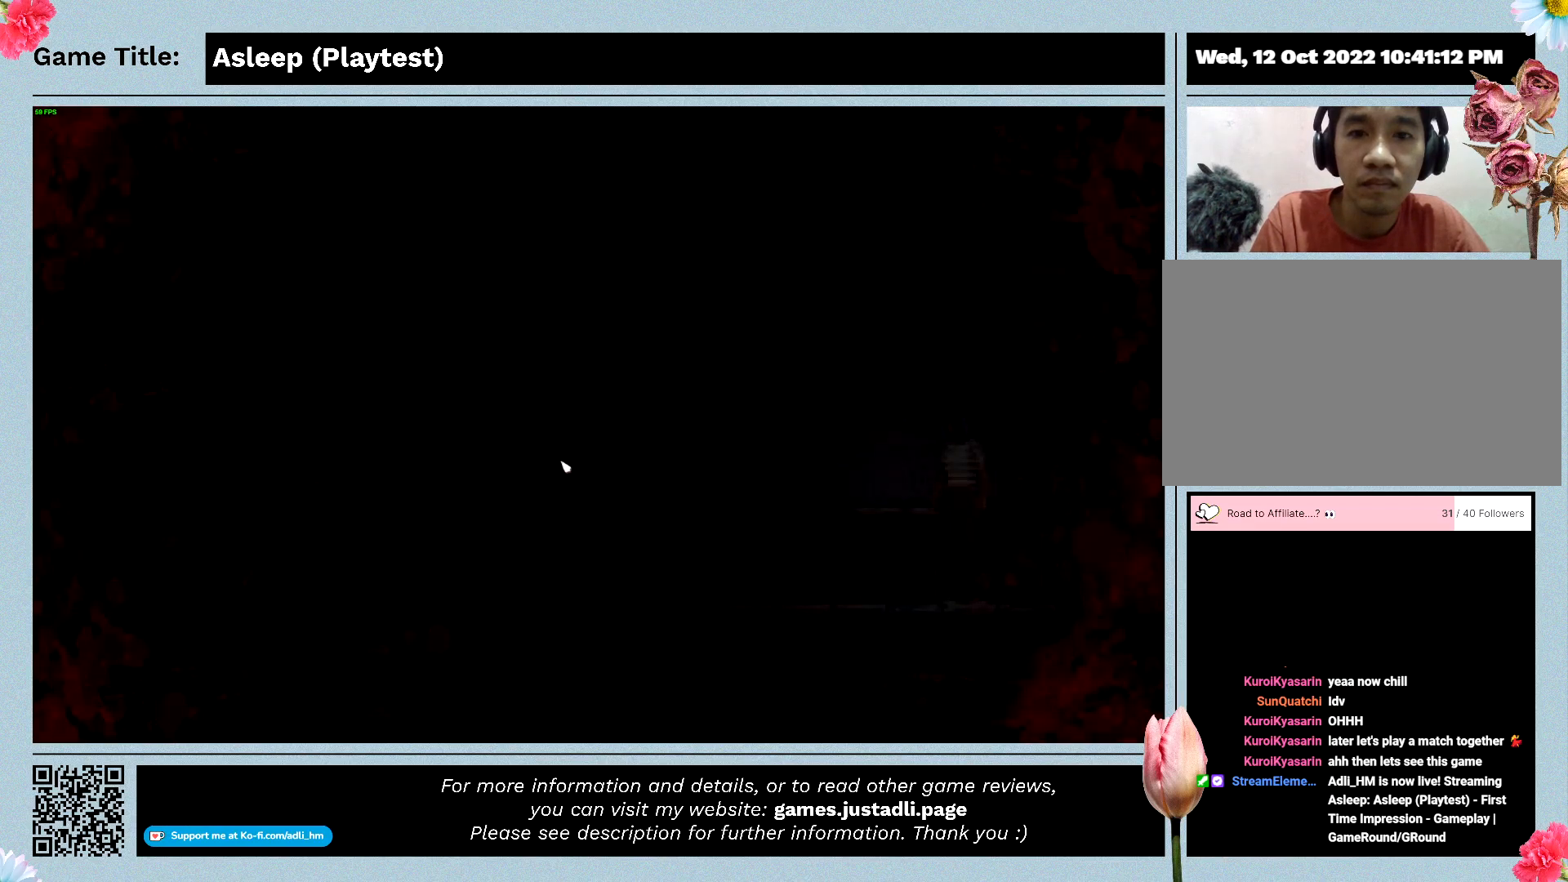
{"keys": [], "mouse": [], "events": []}
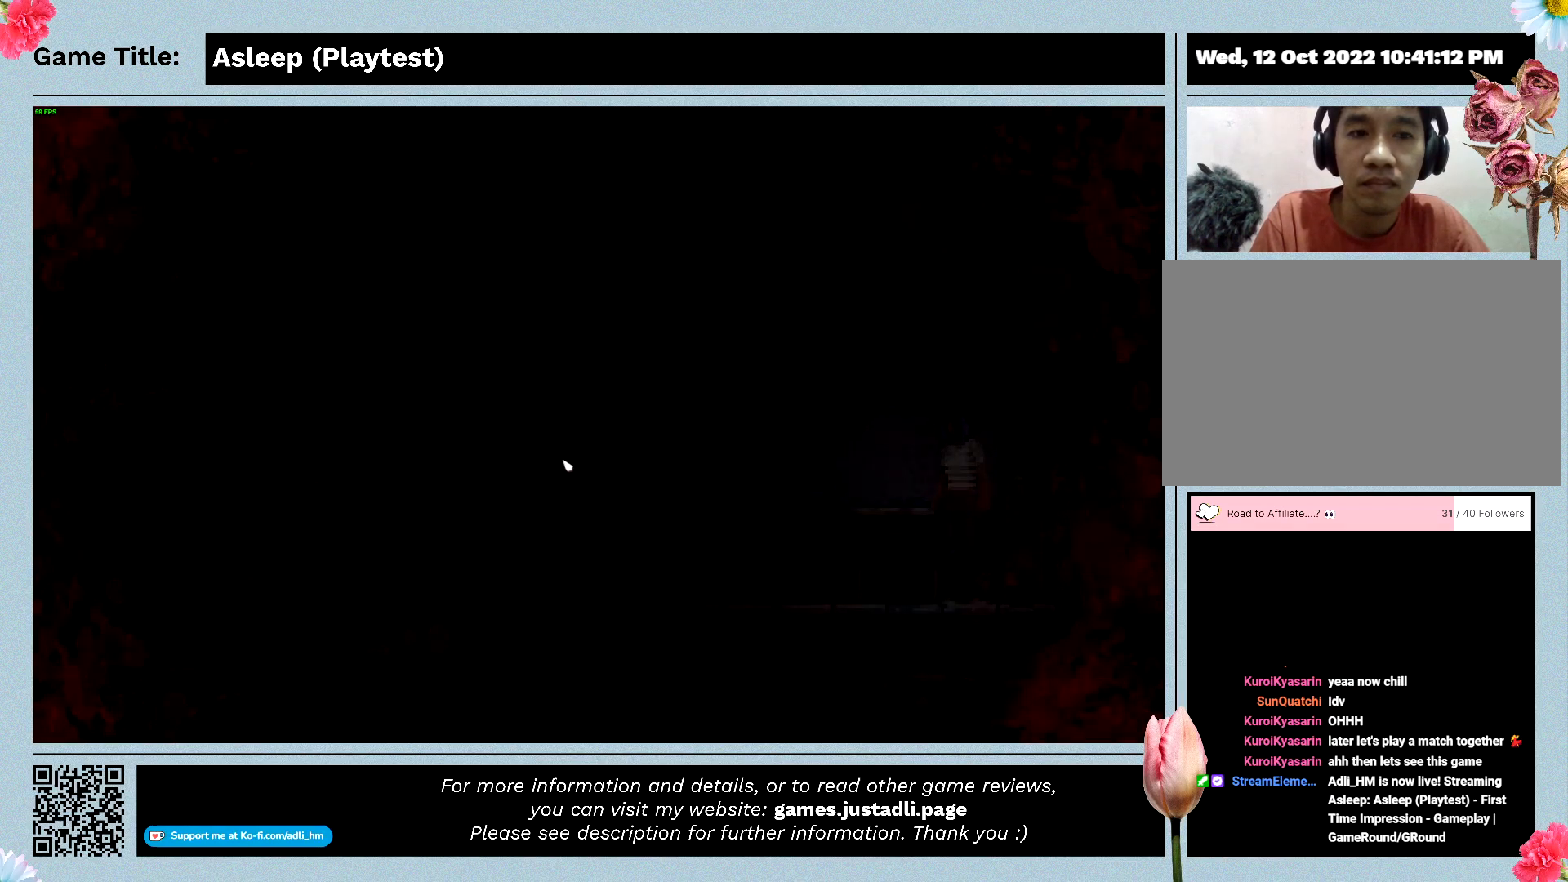
{"keys": ["a"], "mouse": [], "events": [[200, "a", "down"]]}
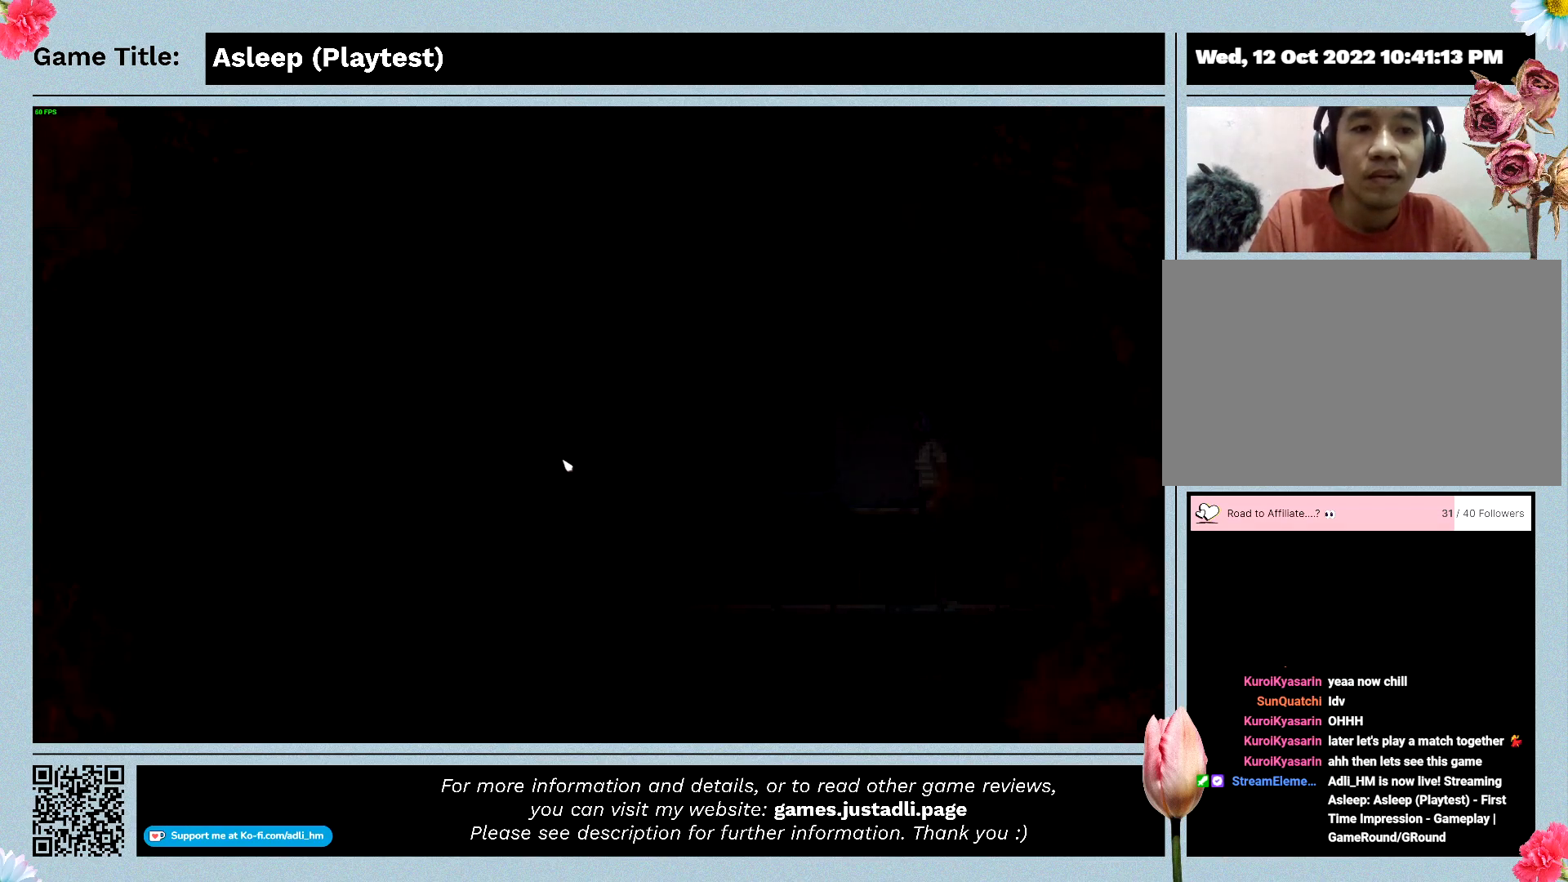
{"keys": [], "mouse": [], "events": [[433, "a", "up"]]}
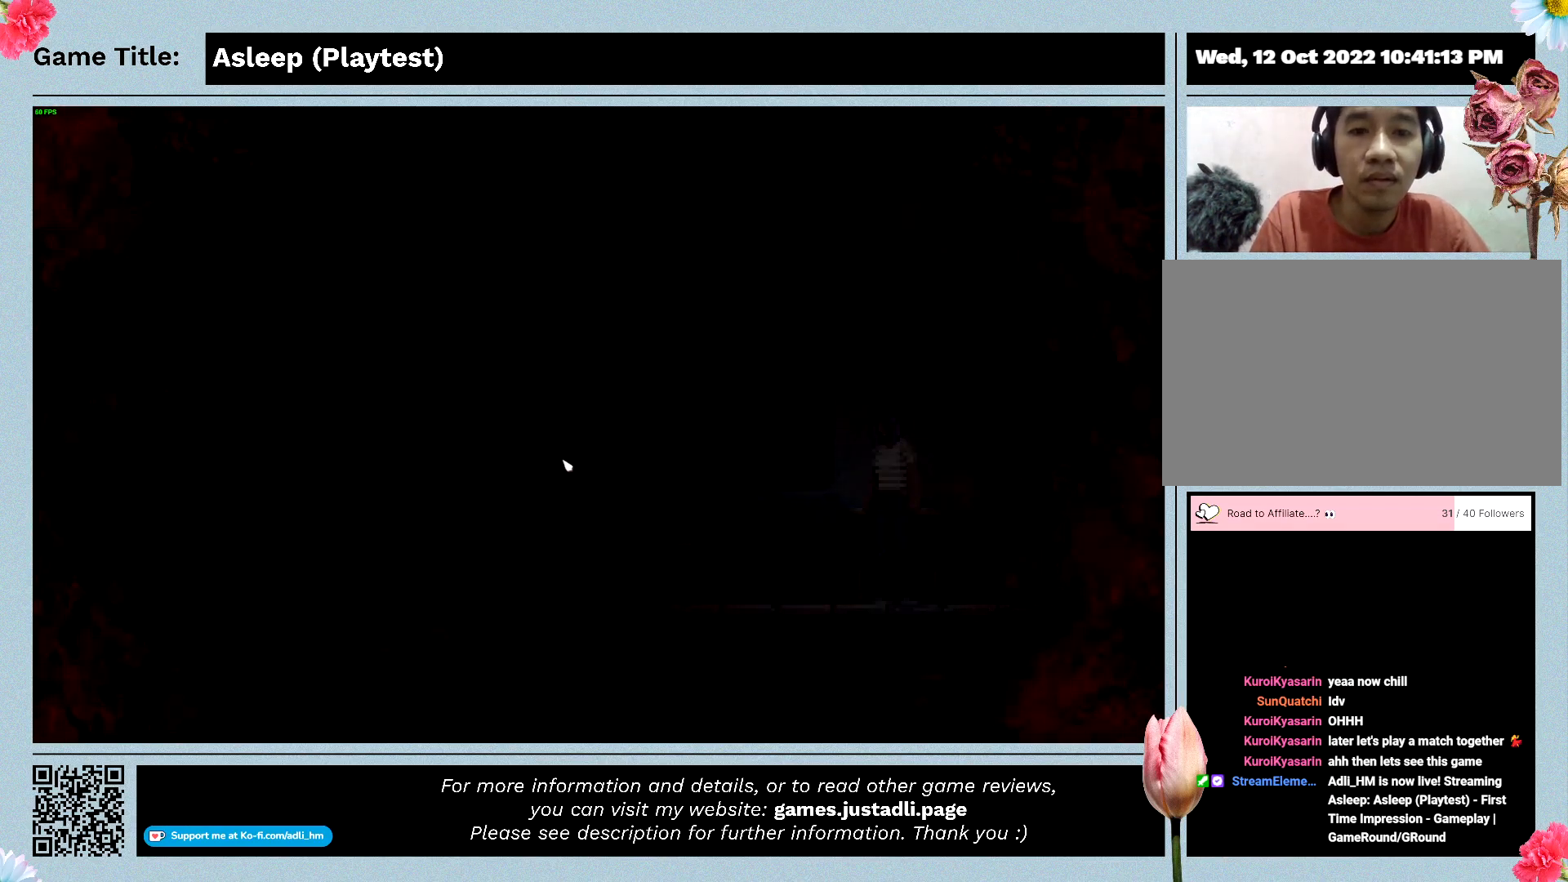
{"keys": [], "mouse": ["right"], "events": [[467, "mouse_right", "down"]]}
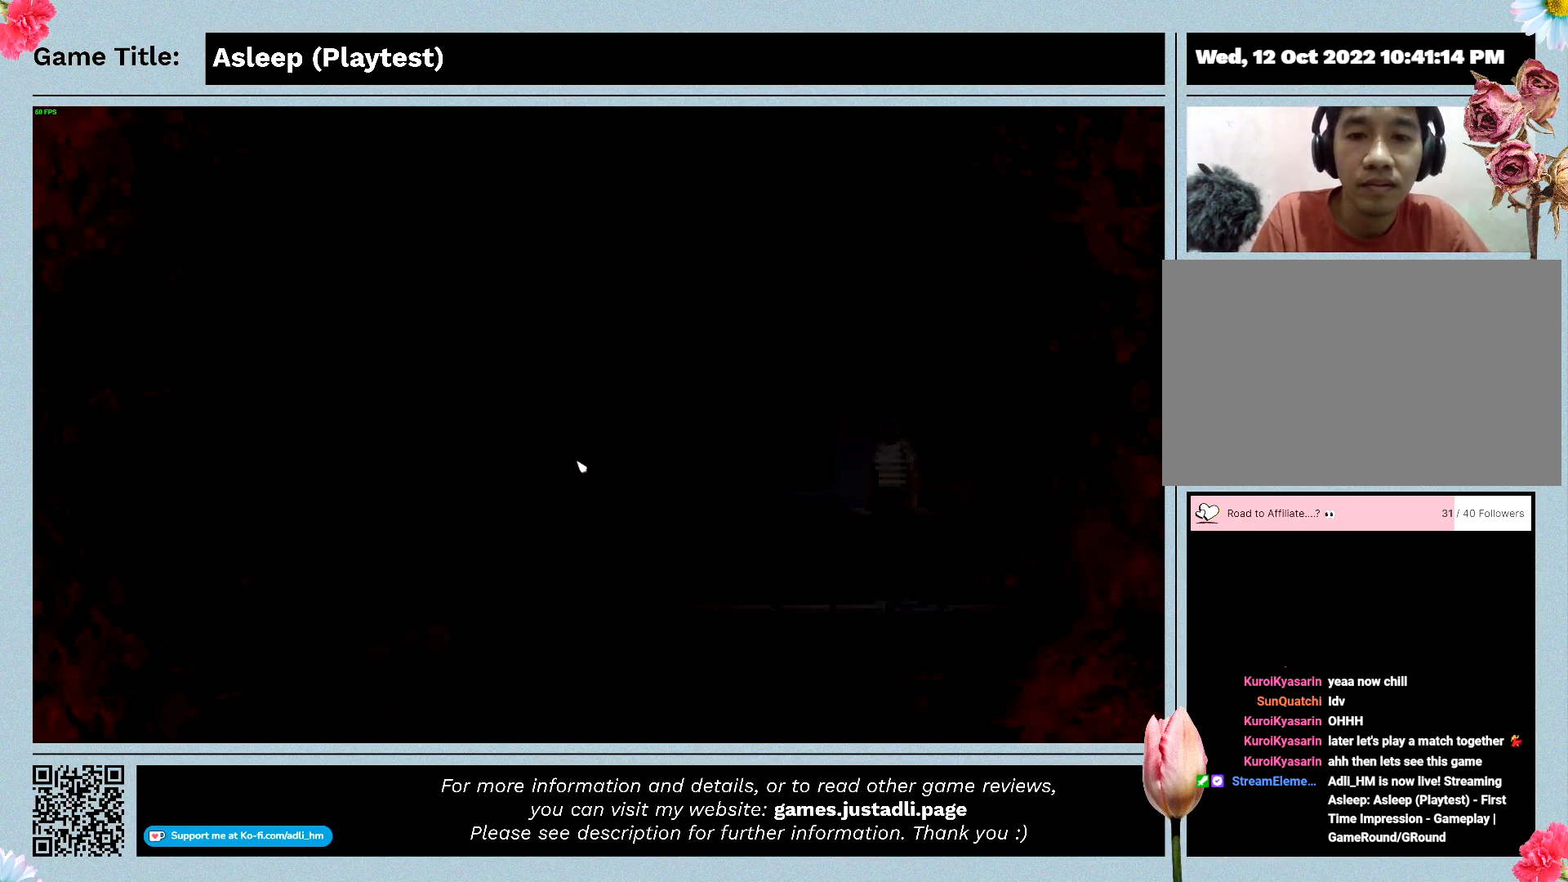
{"keys": [], "mouse": [], "events": [[200, "mouse_right", "up"]]}
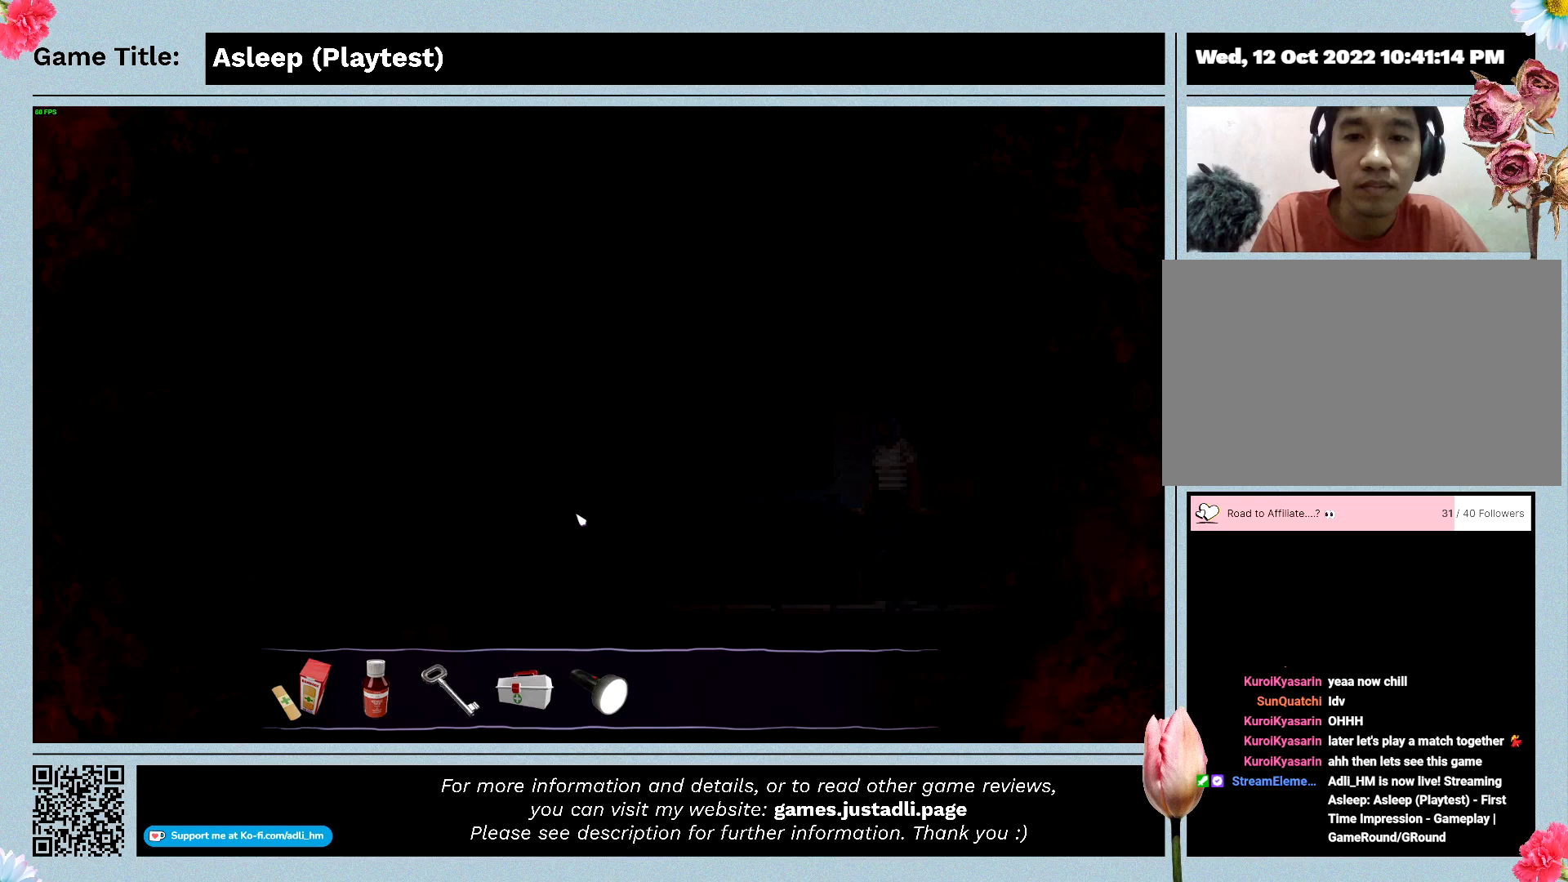
{"keys": [], "mouse": [], "events": []}
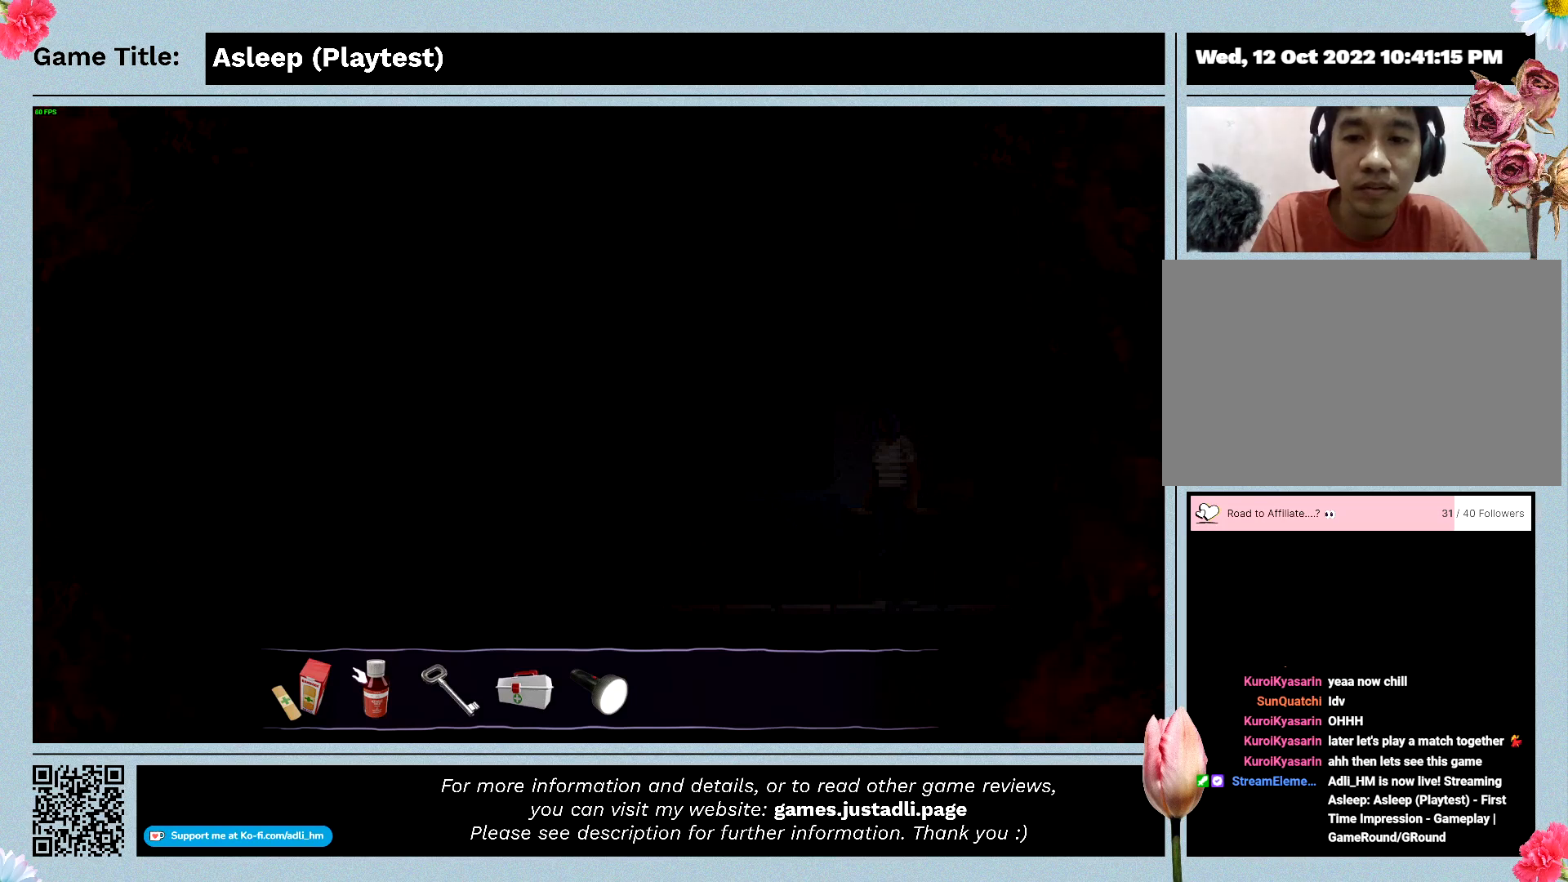
{"keys": [], "mouse": [], "events": []}
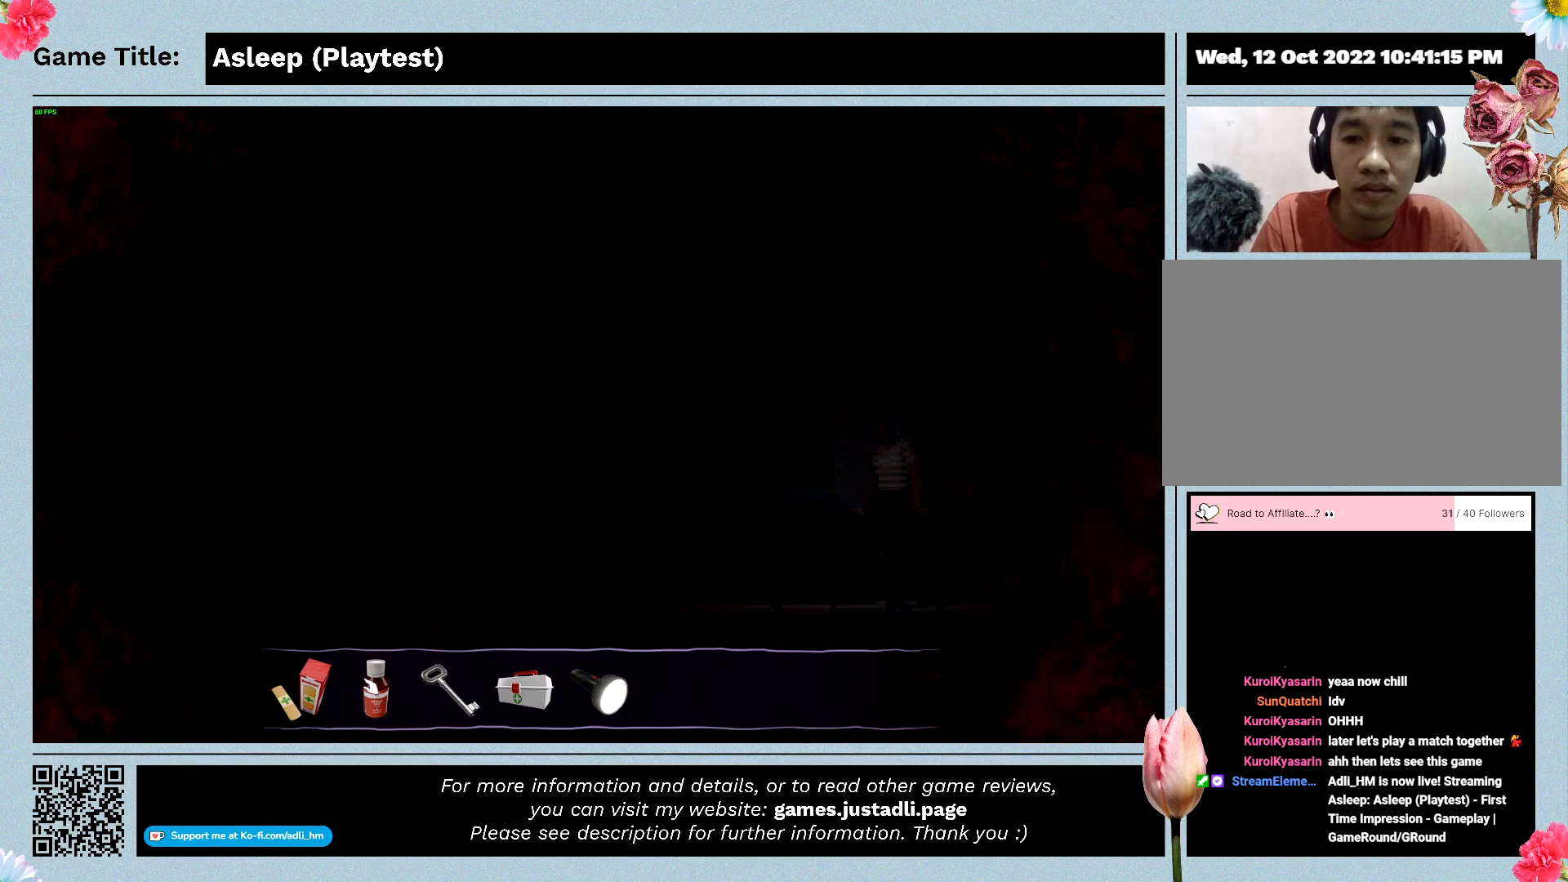
{"keys": [], "mouse": [], "events": []}
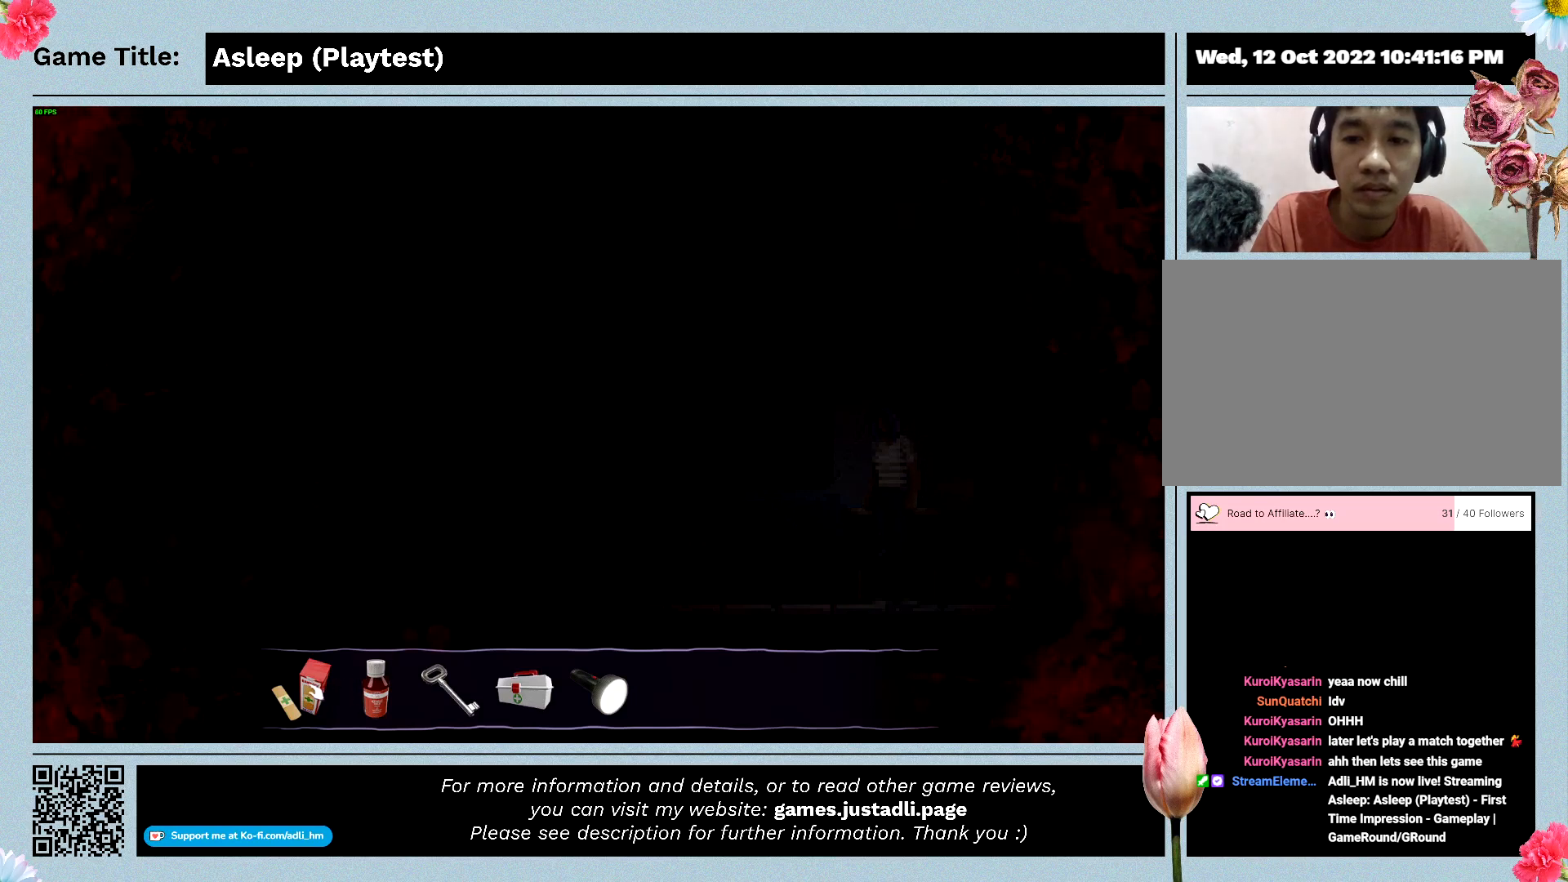
{"keys": [], "mouse": [], "events": []}
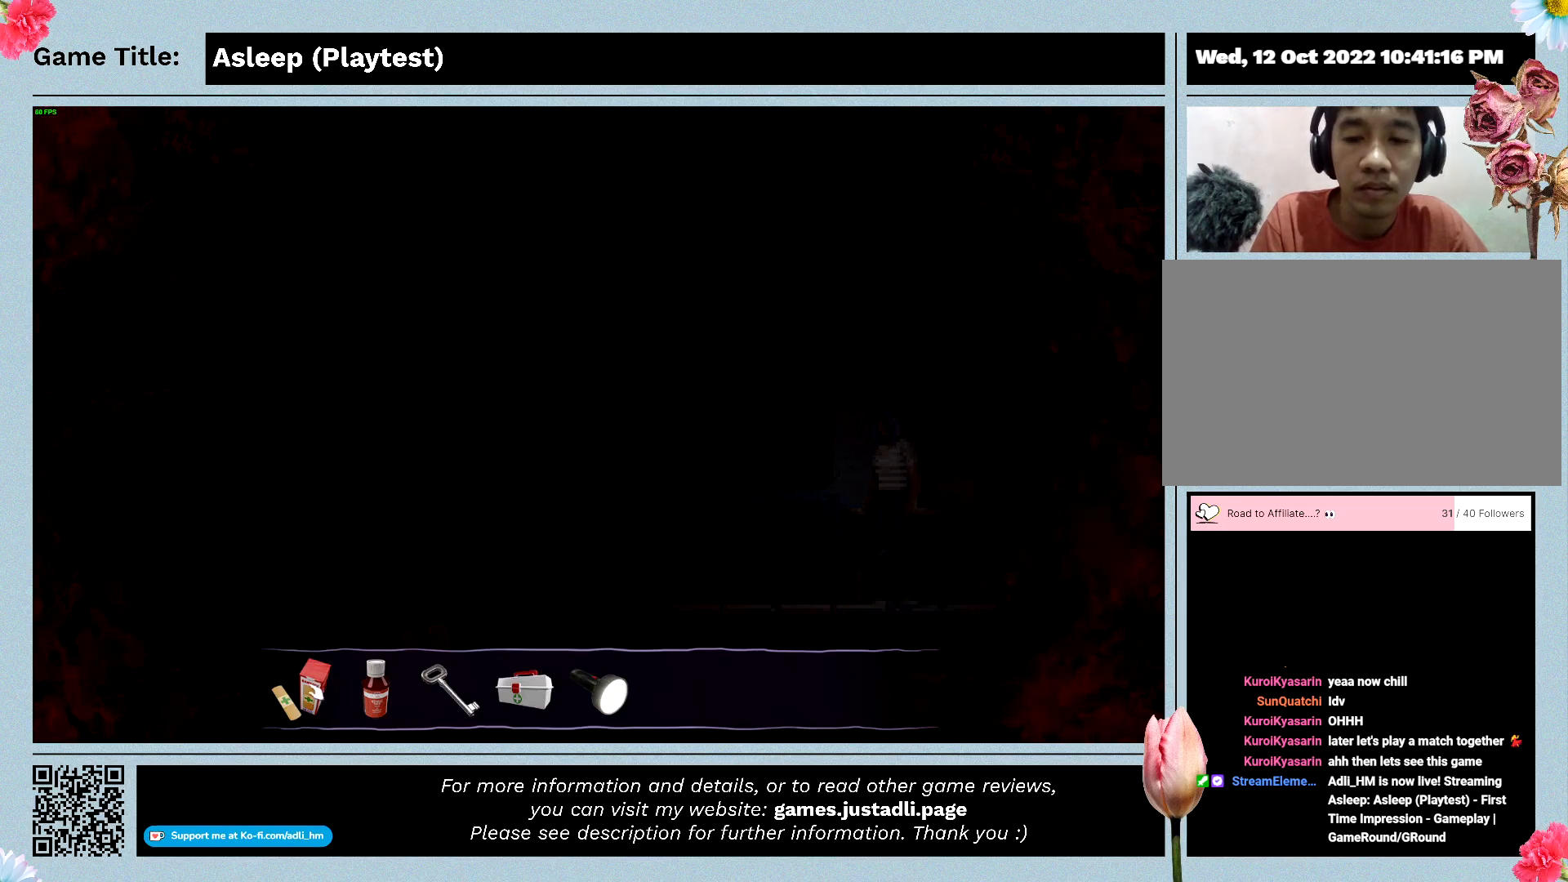
{"keys": [], "mouse": [], "events": []}
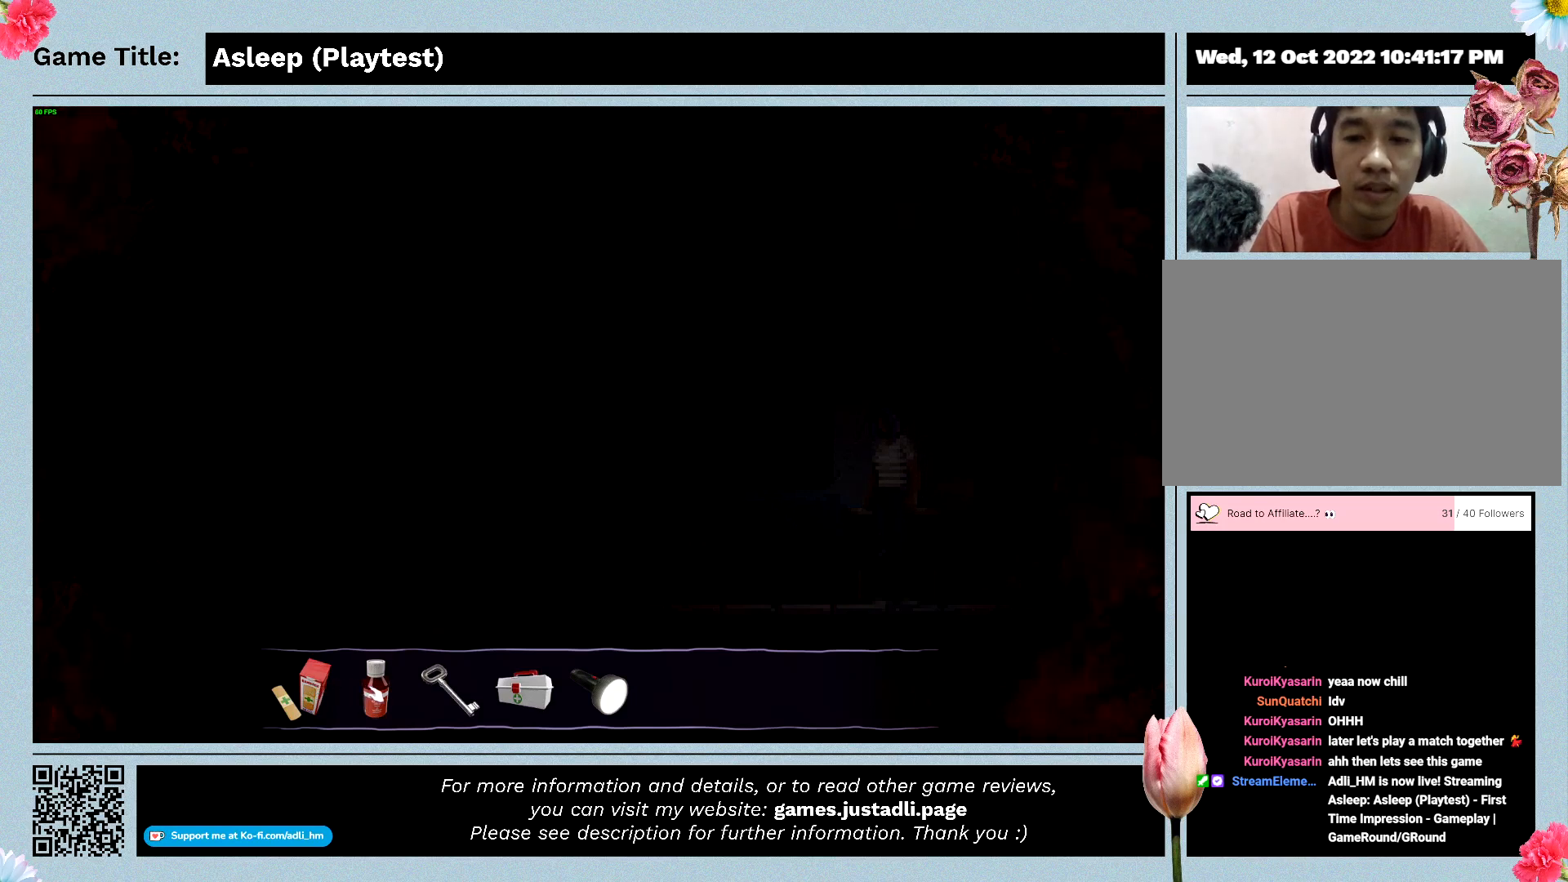
{"keys": [], "mouse": [], "events": []}
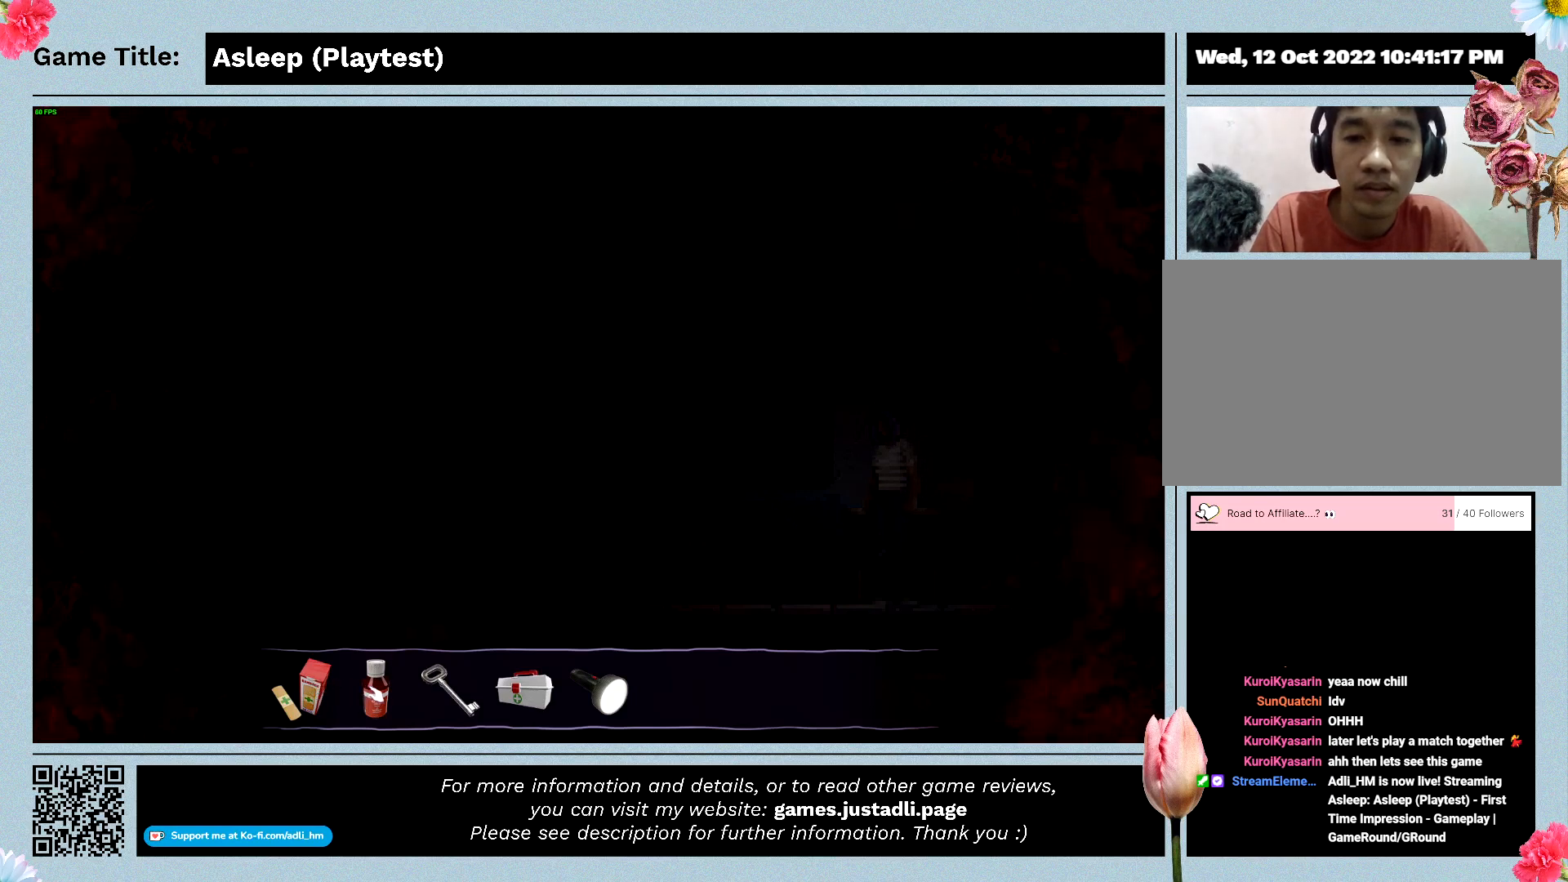
{"keys": [], "mouse": [], "events": [[133, "mouse_left", "down"], [433, "mouse_left", "up"]]}
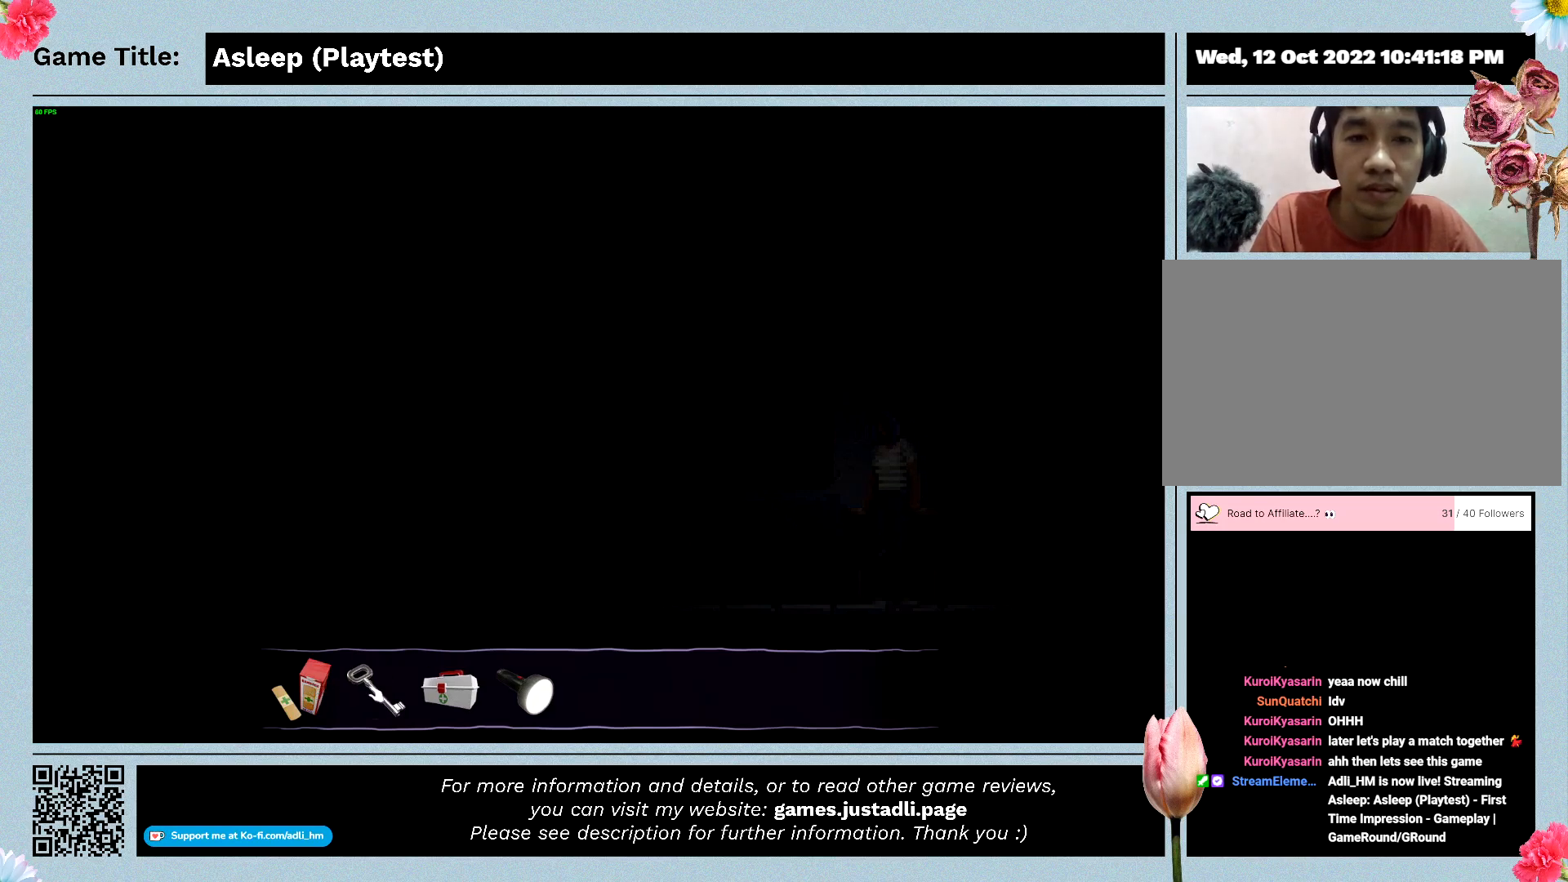
{"keys": [], "mouse": [], "events": []}
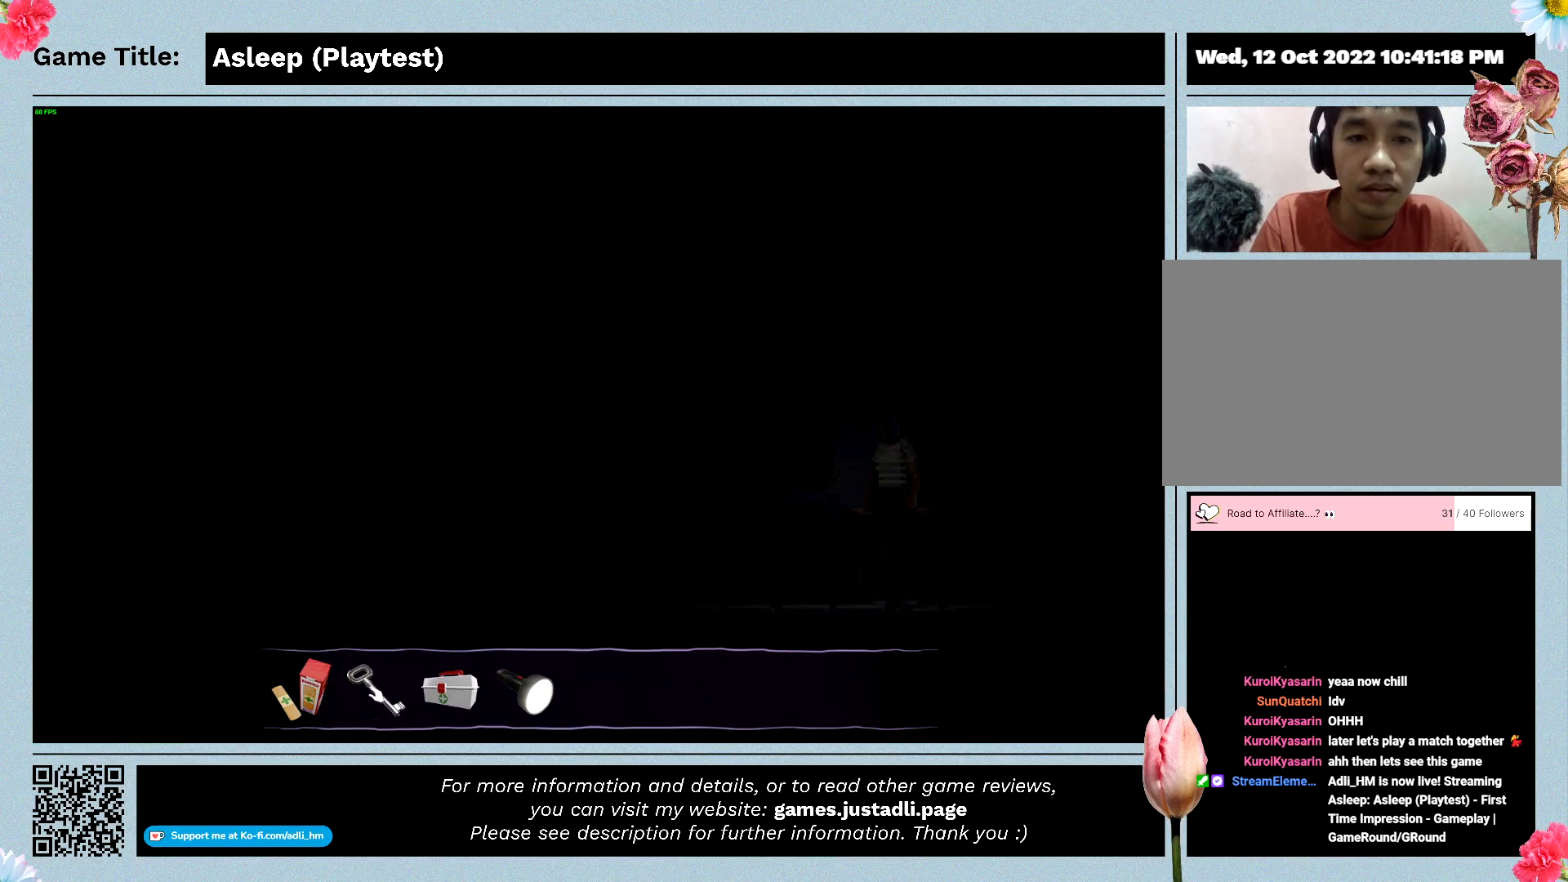
{"keys": [], "mouse": [], "events": []}
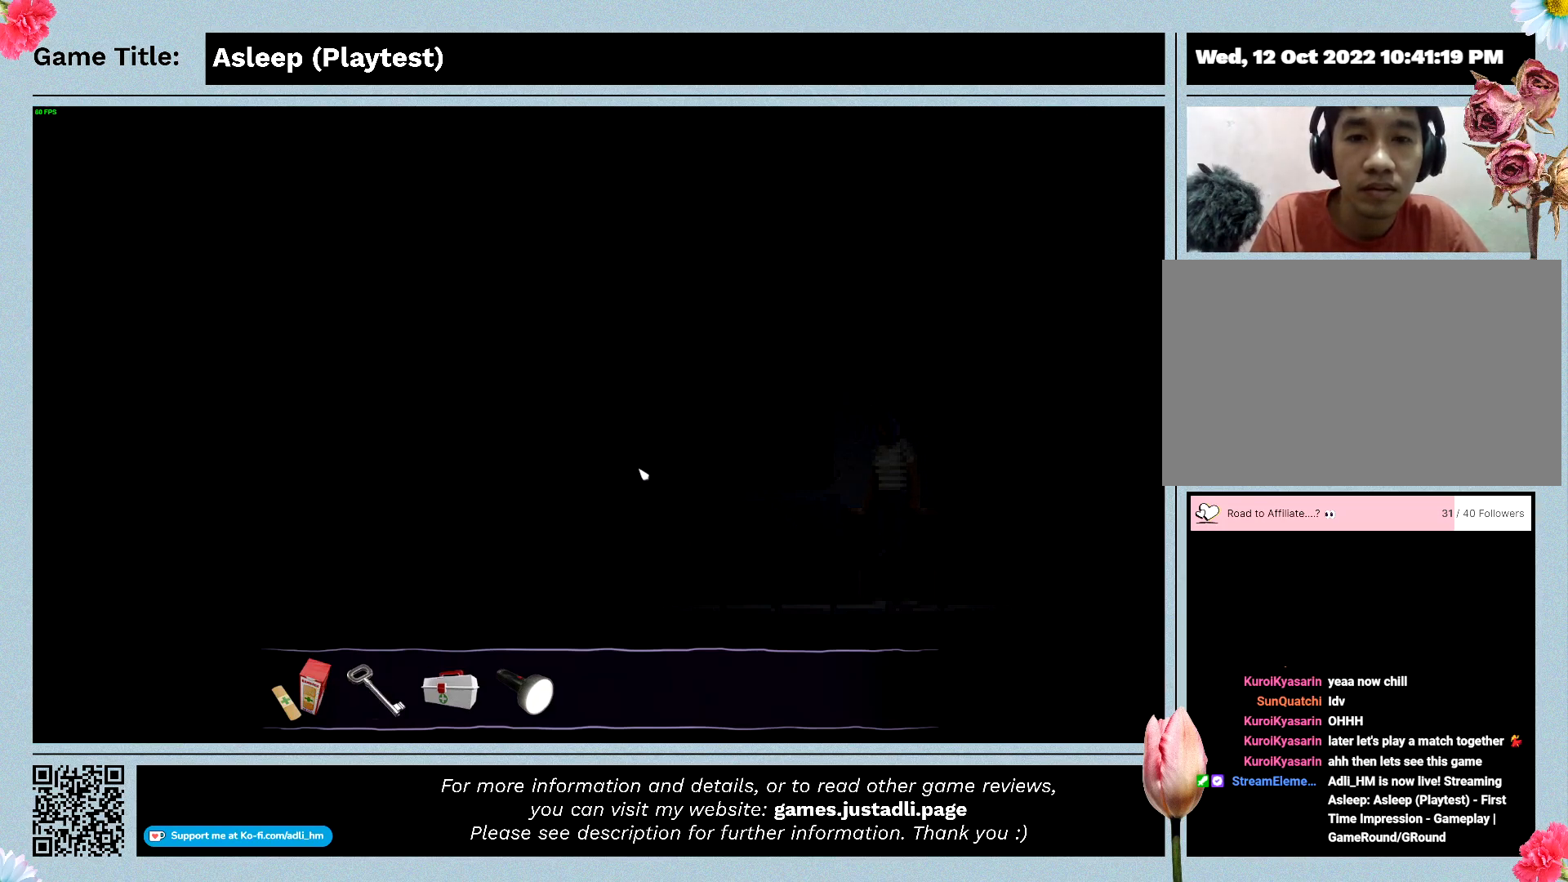
{"keys": [], "mouse": [], "events": []}
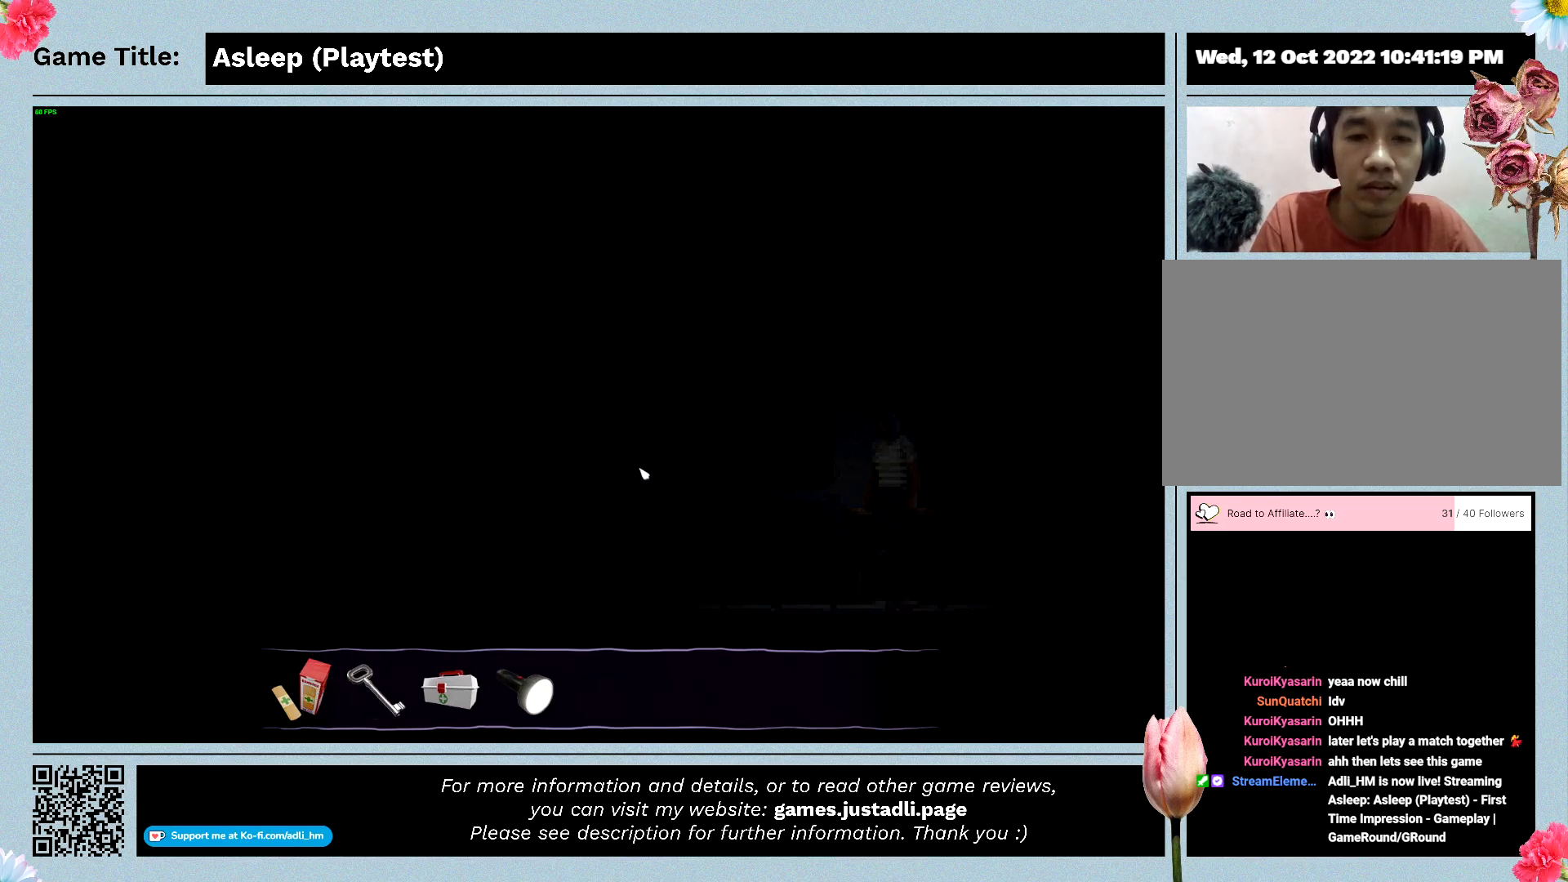
{"keys": ["a"], "mouse": [], "events": [[67, "a", "down"]]}
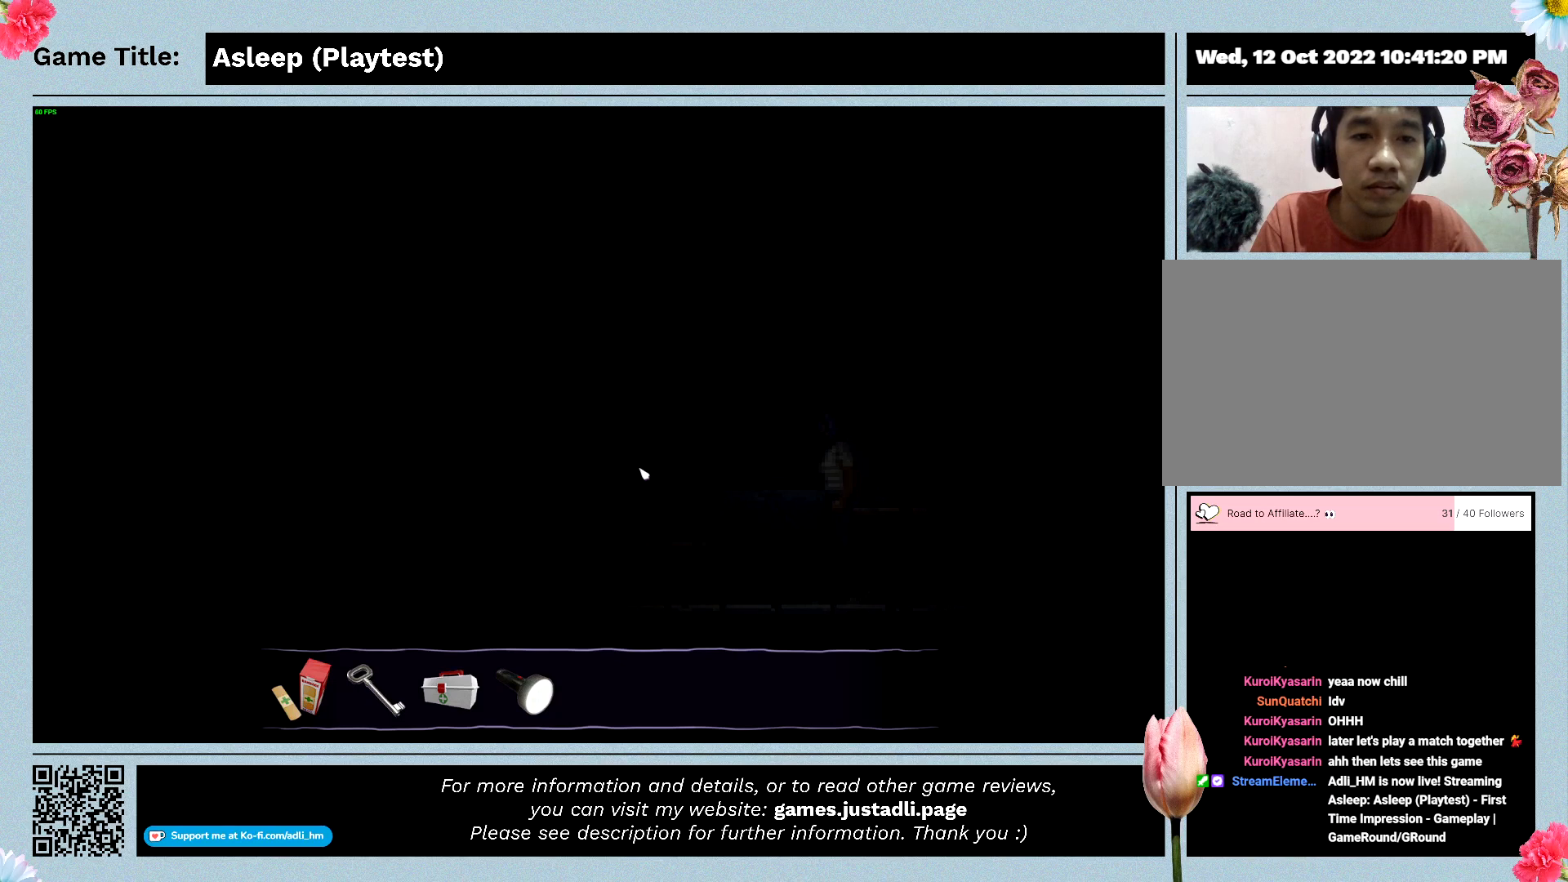
{"keys": ["a"], "mouse": [], "events": []}